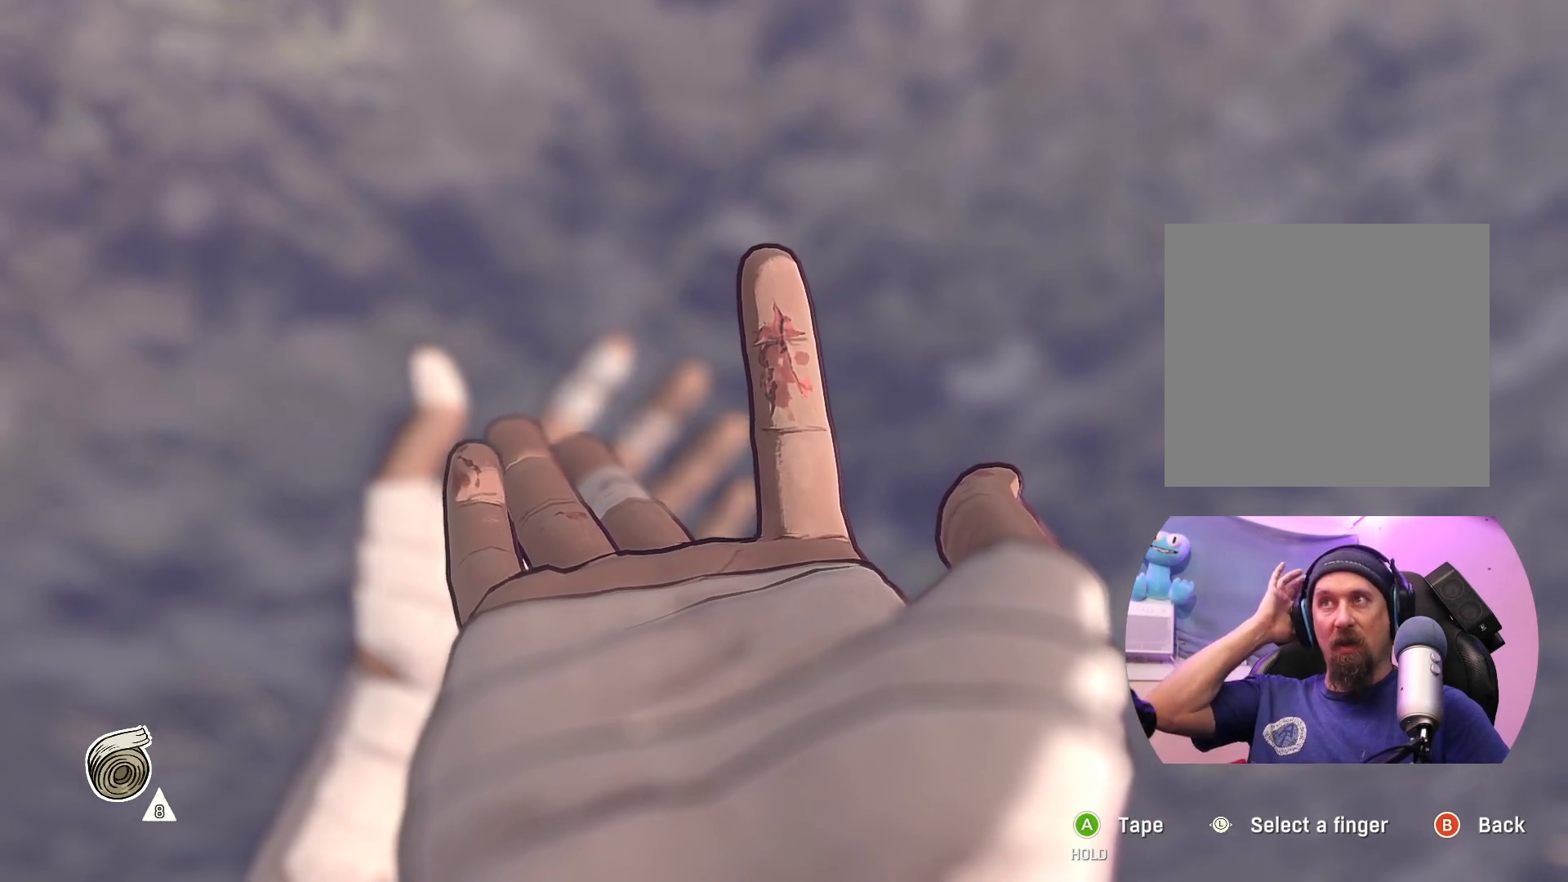
Gameplay with a controller (Xbox layout); each line is a JSON object with the inputs held at the frame after it. "events" lists button and stick changes between this image and that frame as [ms after this image, input, new state], when the widget could be followed in between.
{"buttons": [], "left_stick": "center", "right_stick": "center", "events": []}
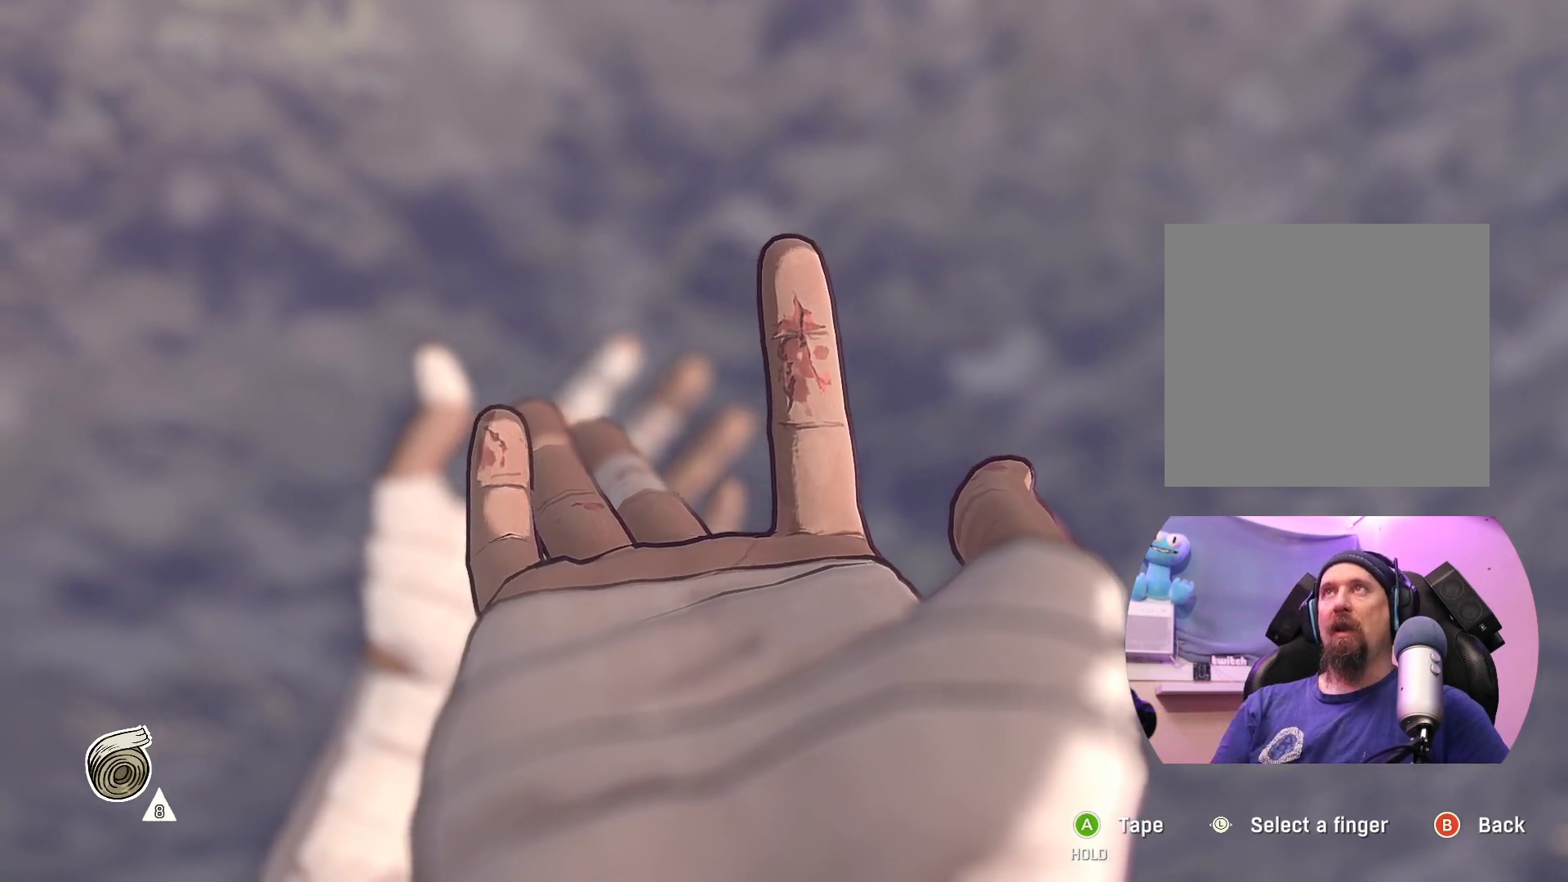
{"buttons": ["A"], "left_stick": "center", "right_stick": "center", "events": [[483, "A", "down"]]}
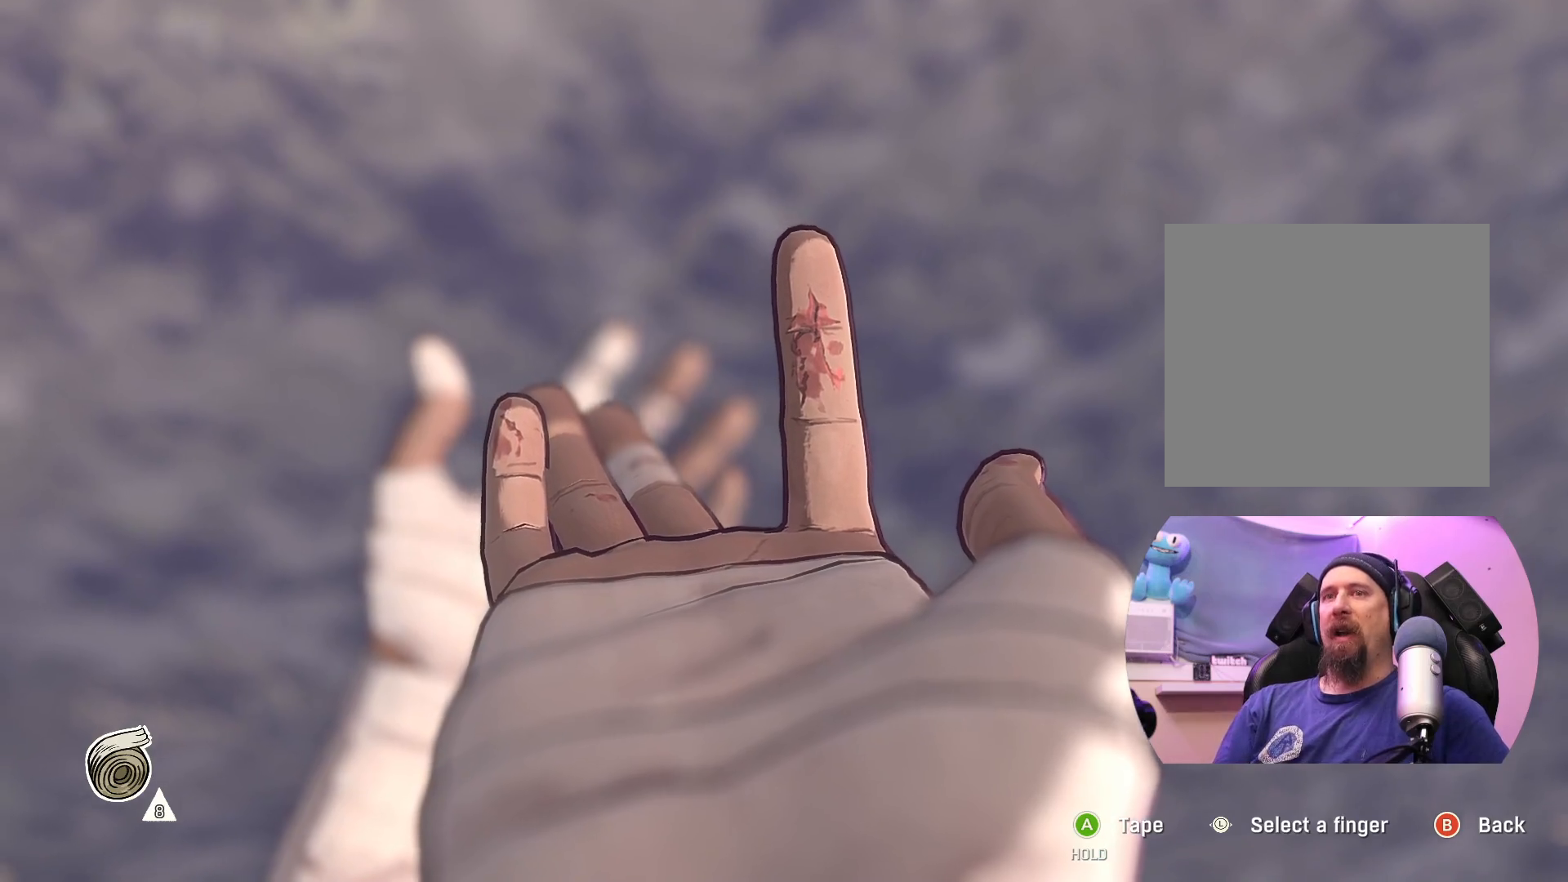
{"buttons": ["A"], "left_stick": "center", "right_stick": "center", "events": []}
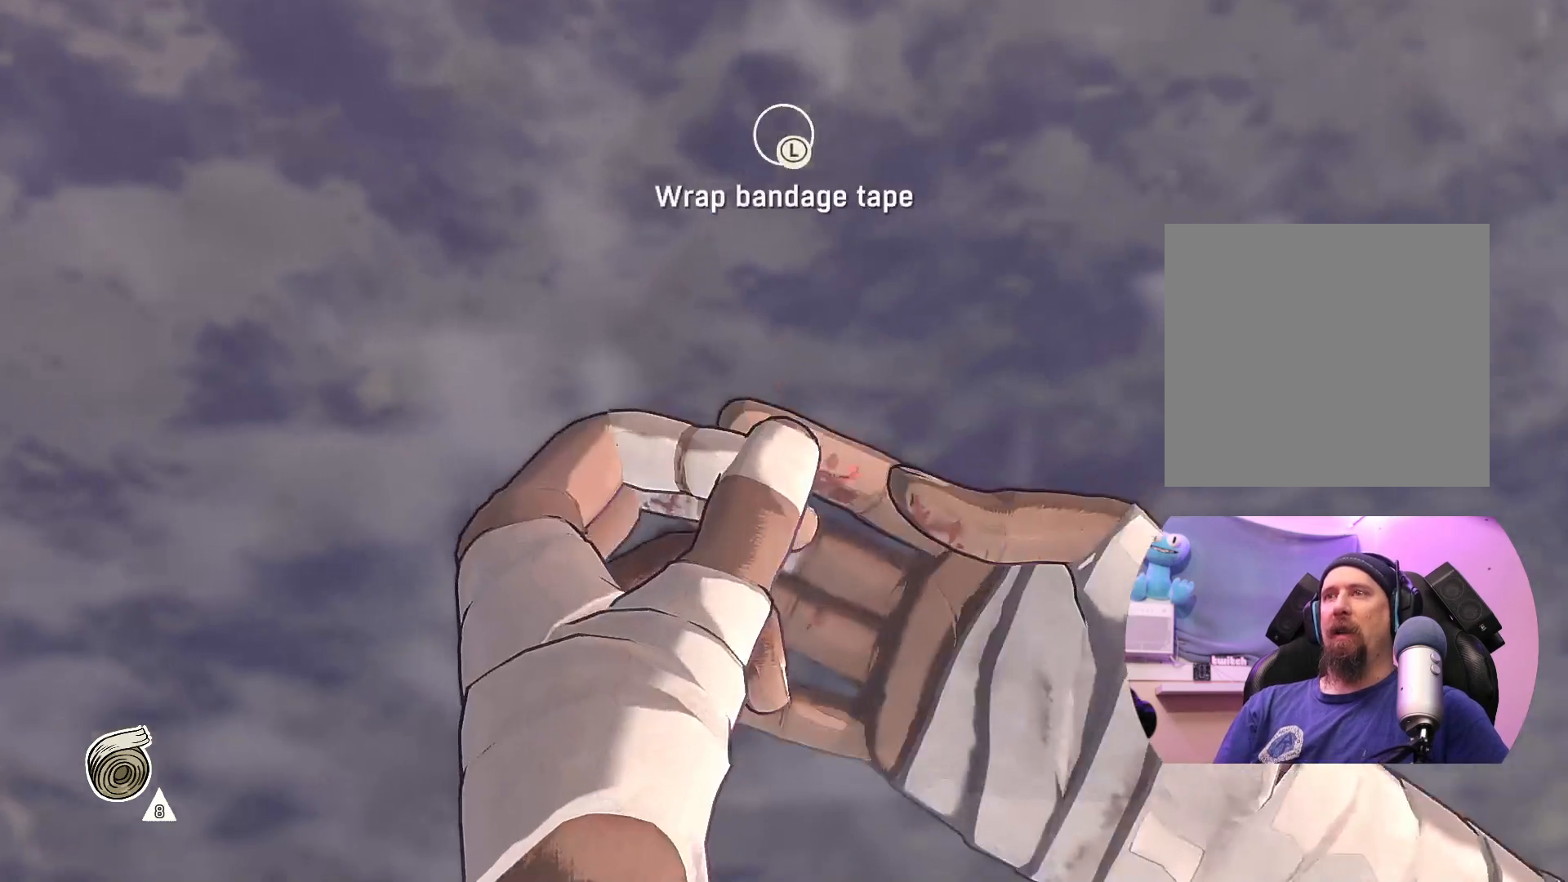
{"buttons": ["A"], "left_stick": "left", "right_stick": "center", "events": [[233, "left_stick", "down"], [350, "left_stick", "down-left"], [450, "left_stick", "left"]]}
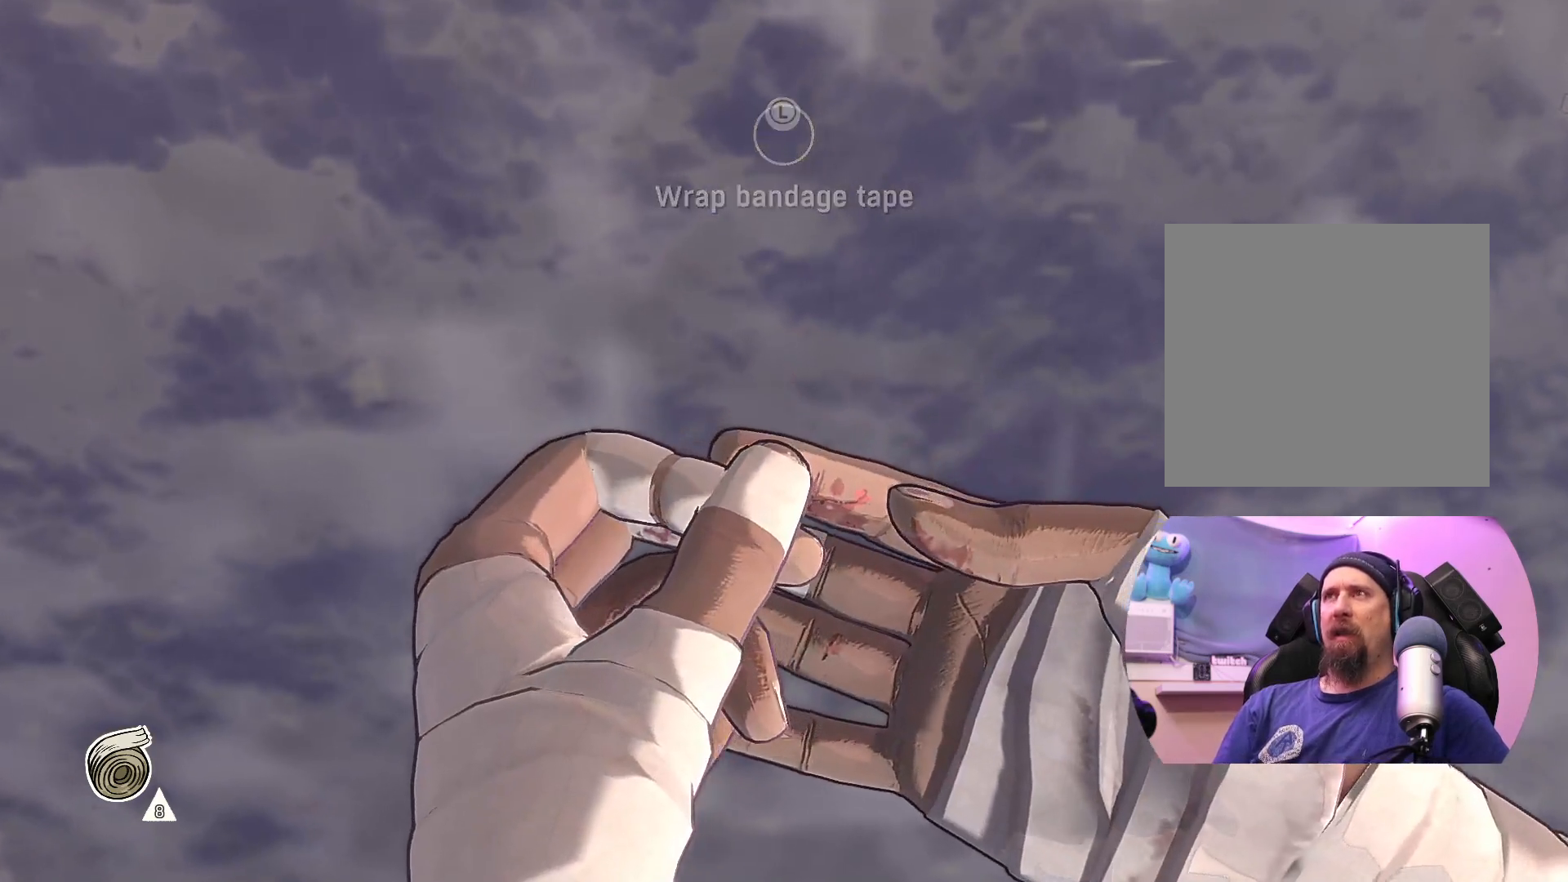
{"buttons": ["A"], "left_stick": "down", "right_stick": "center", "events": [[133, "left_stick", "up"], [183, "left_stick", "up-right"], [283, "left_stick", "right"], [467, "left_stick", "down"]]}
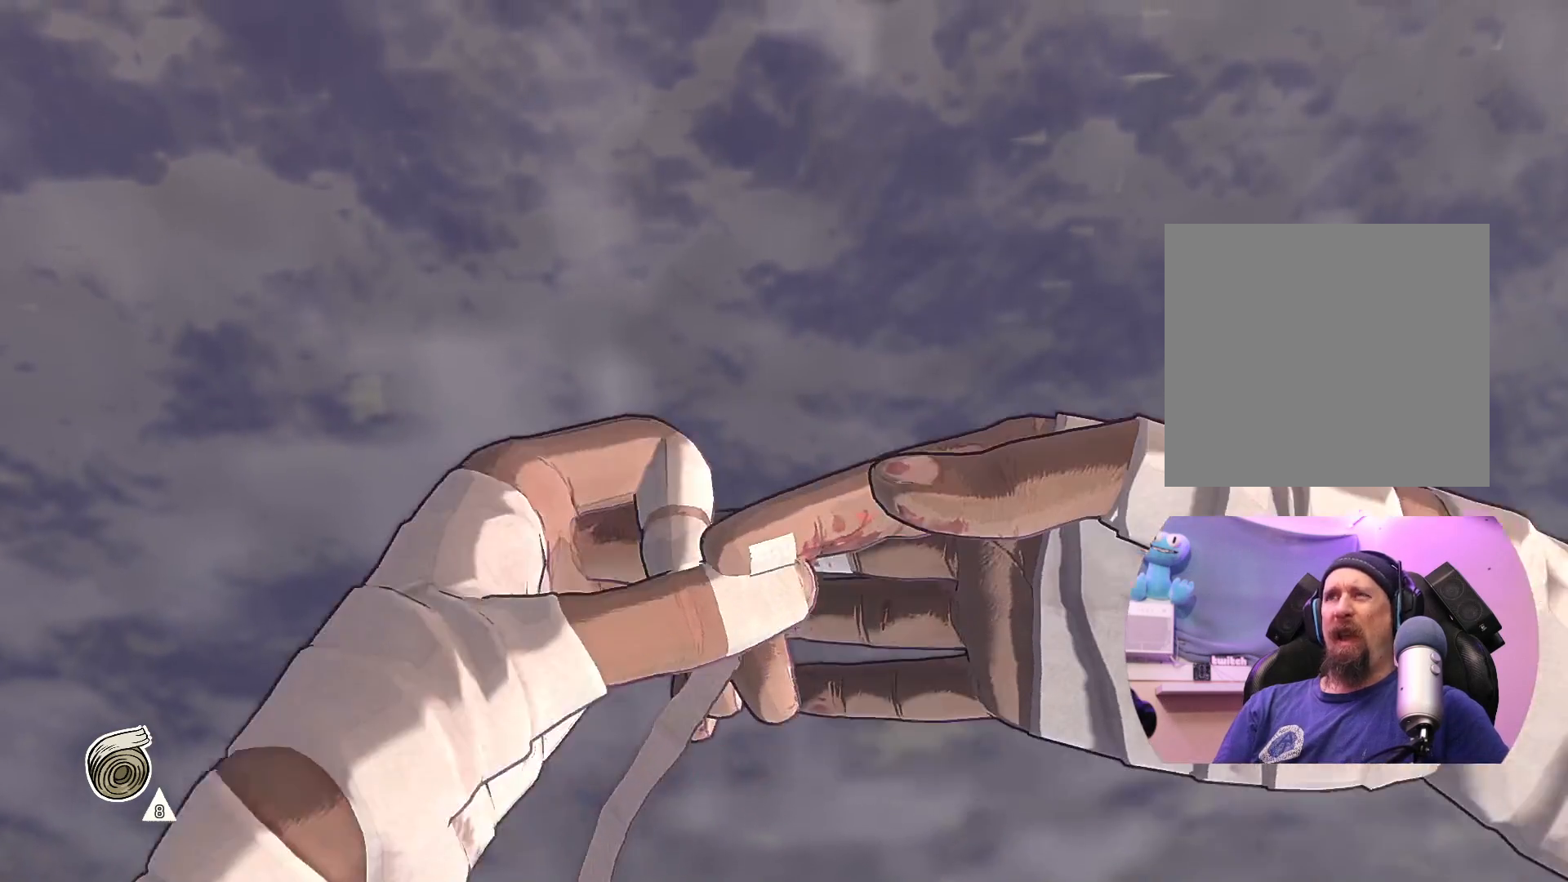
{"buttons": ["A"], "left_stick": "up-right", "right_stick": "center", "events": [[67, "left_stick", "down-left"], [267, "left_stick", "up-left"], [350, "left_stick", "up"], [450, "left_stick", "up-right"]]}
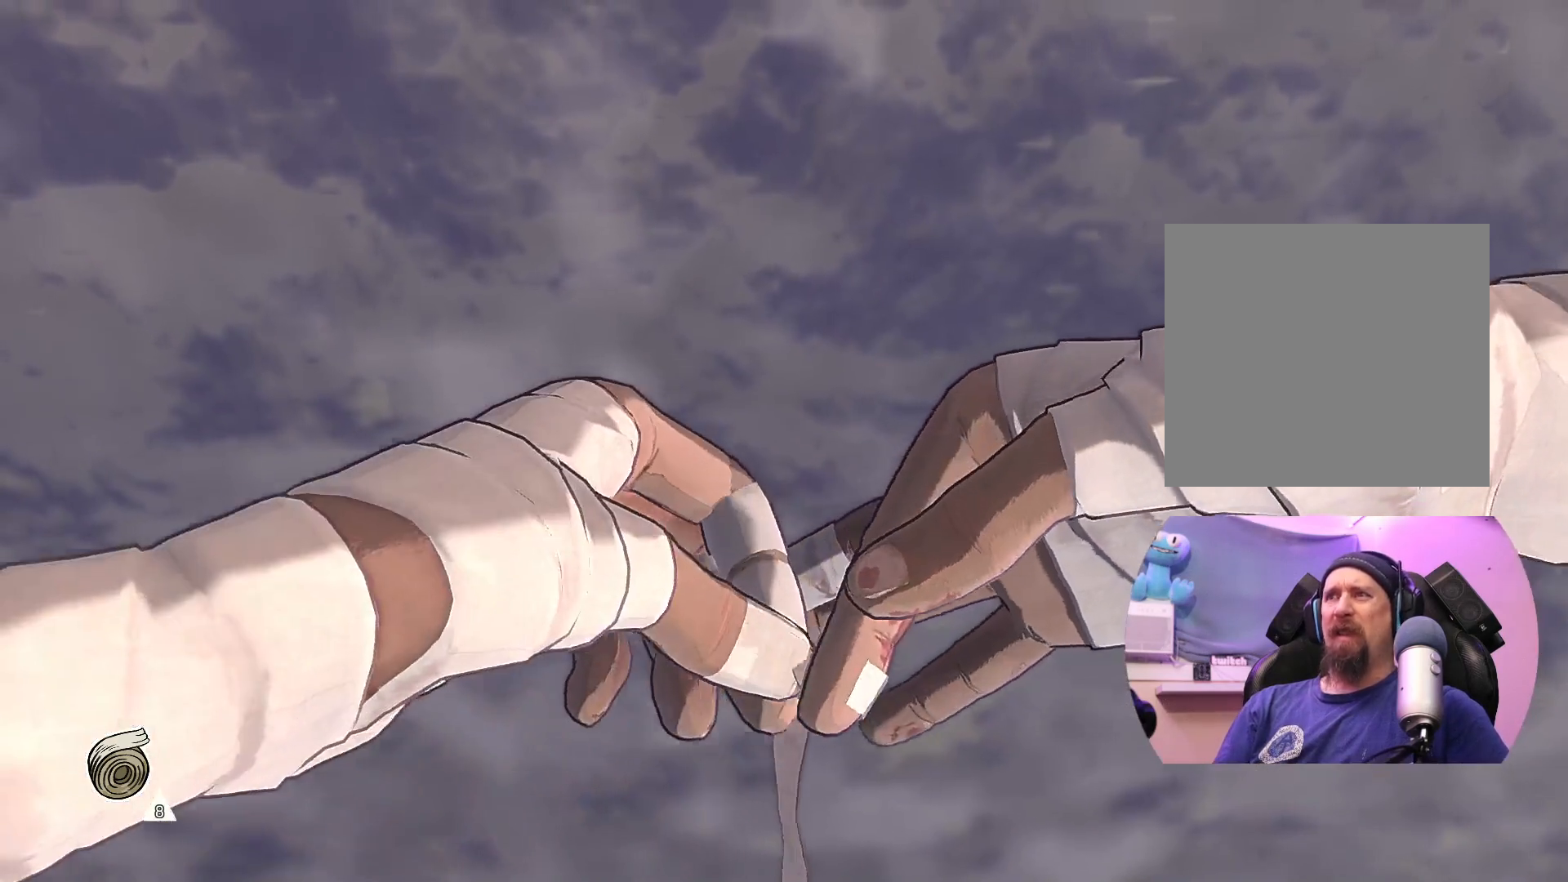
{"buttons": ["A"], "left_stick": "left", "right_stick": "center", "events": [[150, "left_stick", "right"], [317, "left_stick", "down"], [467, "left_stick", "left"]]}
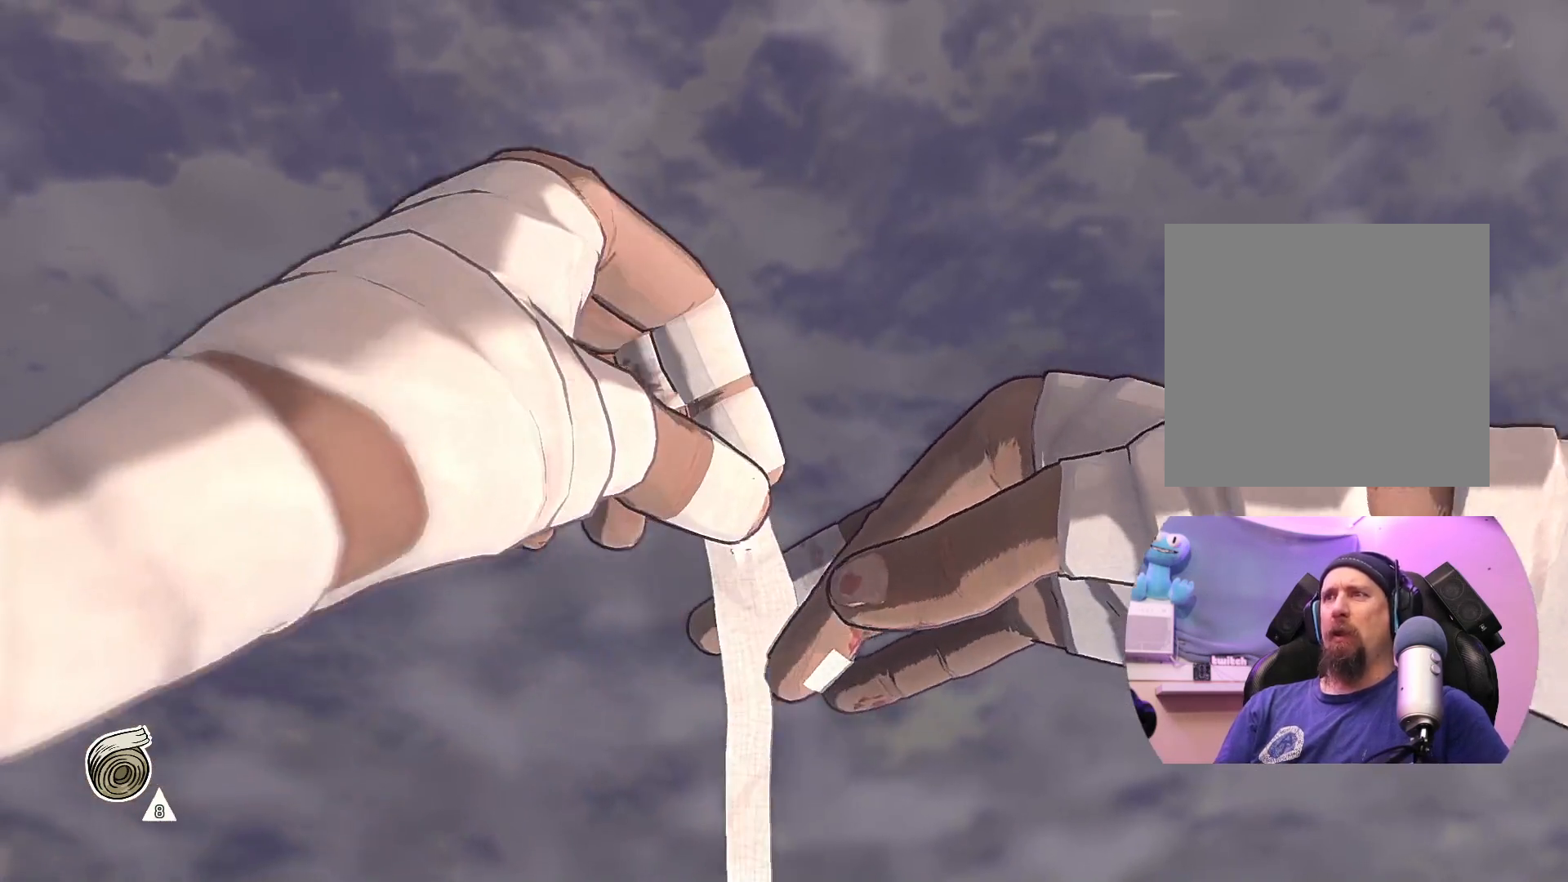
{"buttons": ["A"], "left_stick": "down-left", "right_stick": "center", "events": [[100, "left_stick", "up"], [150, "left_stick", "up-right"], [317, "left_stick", "down-right"], [400, "left_stick", "down-left"]]}
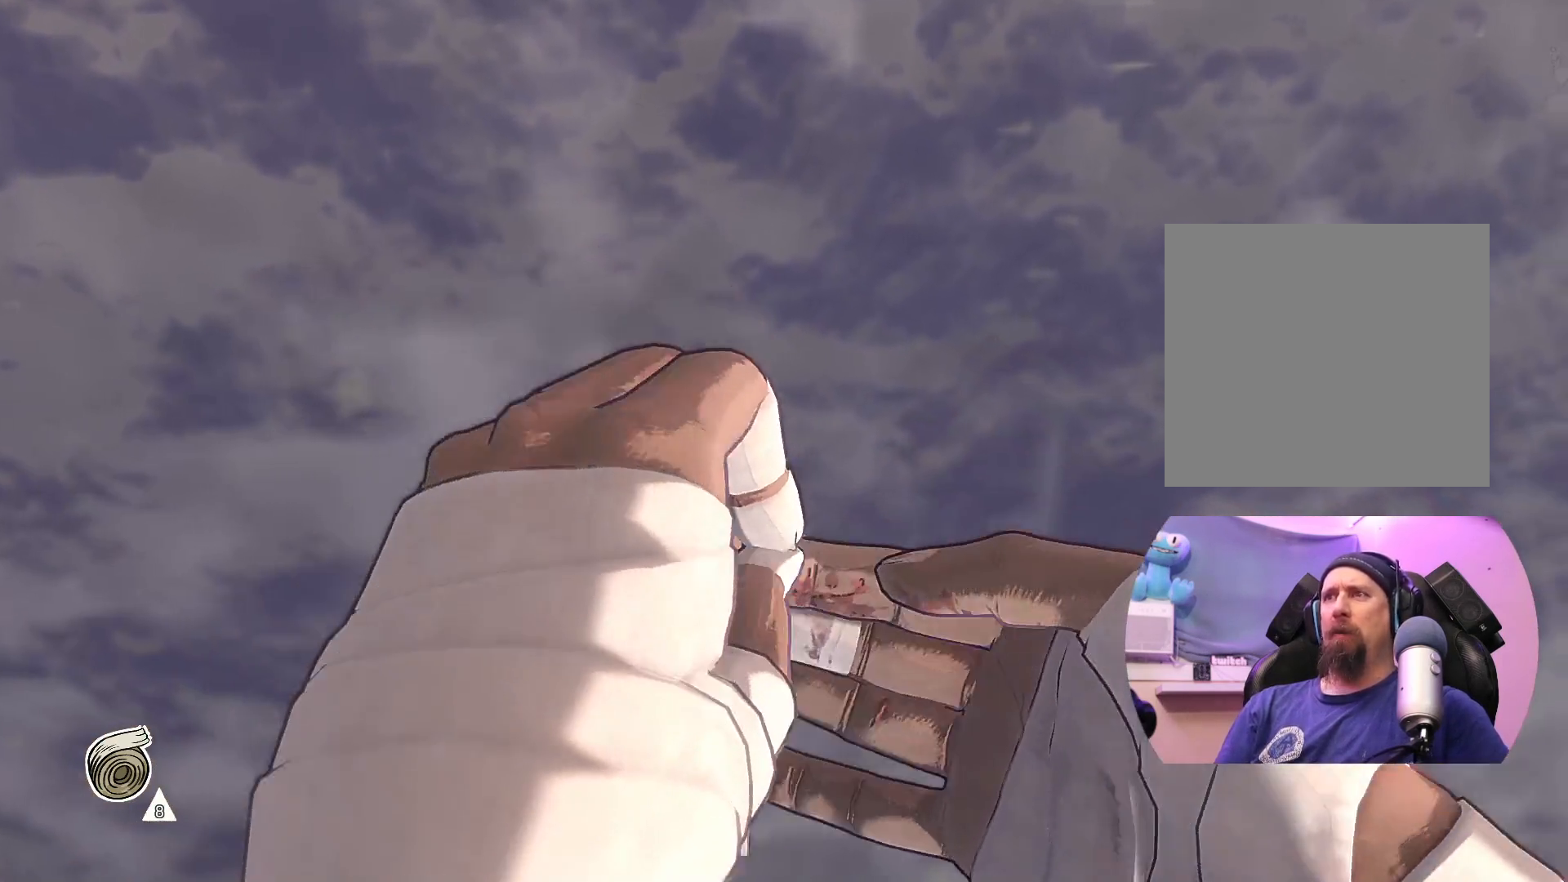
{"buttons": ["A"], "left_stick": "up", "right_stick": "center", "events": [[67, "left_stick", "up-left"], [150, "left_stick", "up"]]}
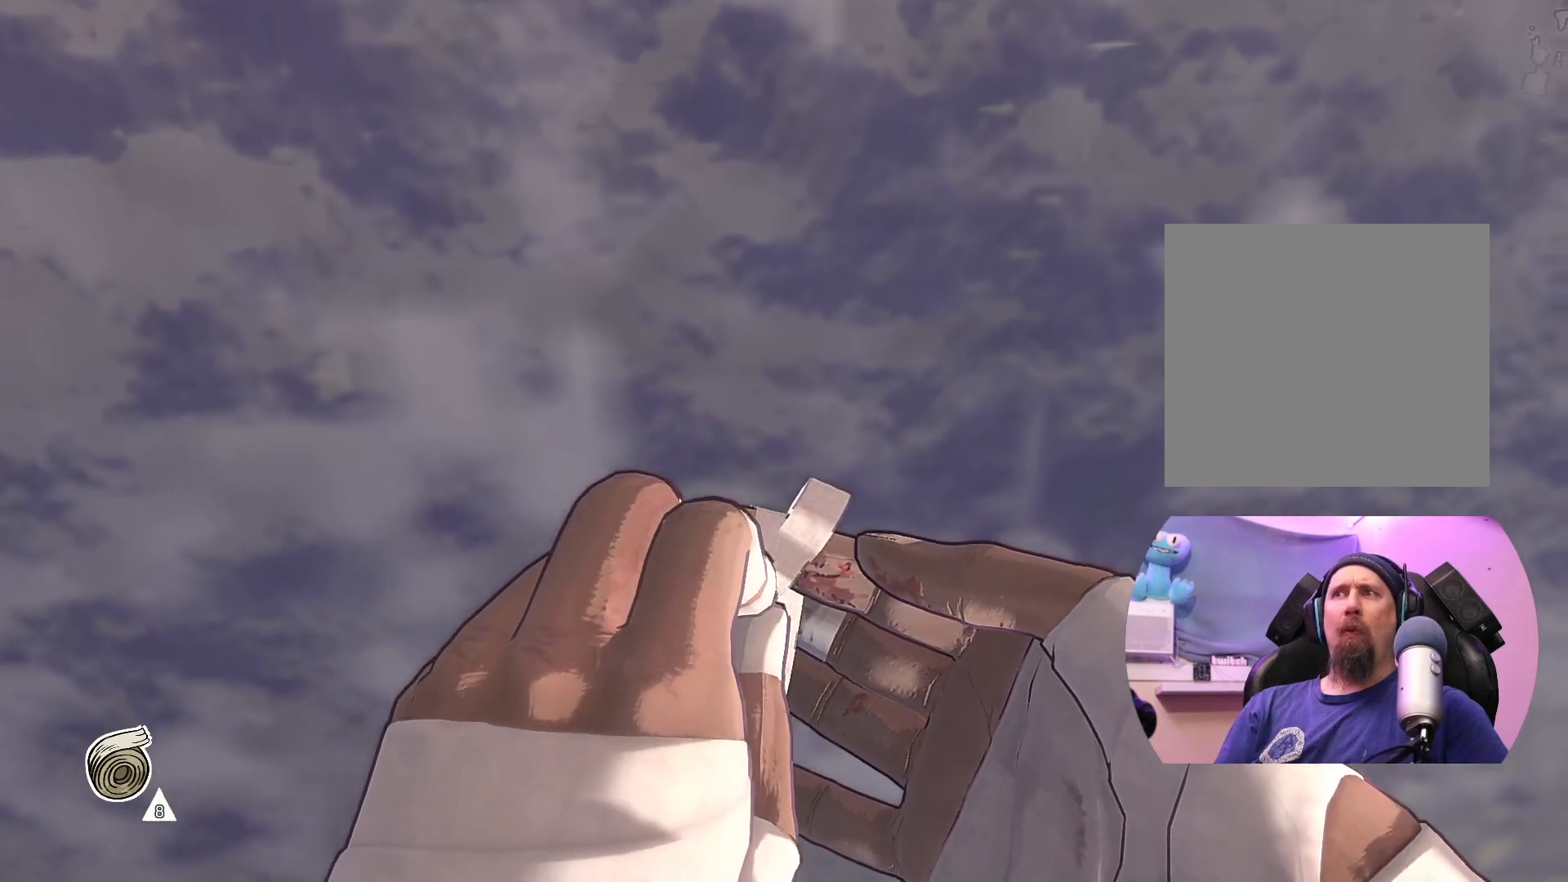
{"buttons": ["A"], "left_stick": "down", "right_stick": "center", "events": [[150, "left_stick", "up-right"], [400, "left_stick", "down-right"], [483, "left_stick", "down"]]}
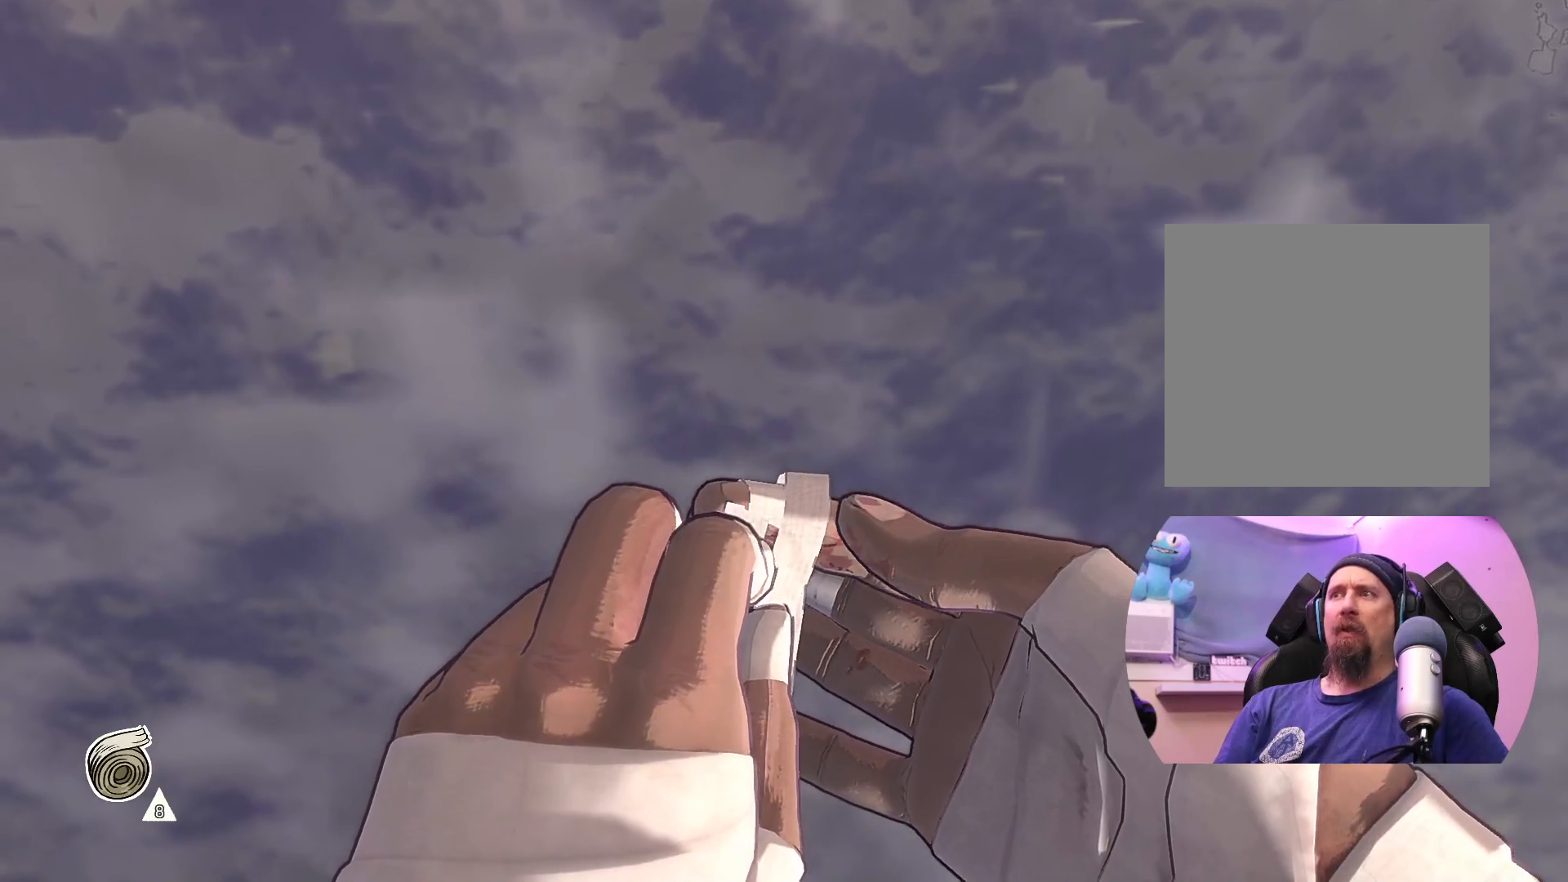
{"buttons": ["A"], "left_stick": "right", "right_stick": "center", "events": [[50, "left_stick", "down-left"], [100, "left_stick", "left"], [283, "left_stick", "up"], [350, "left_stick", "up-right"], [483, "left_stick", "right"]]}
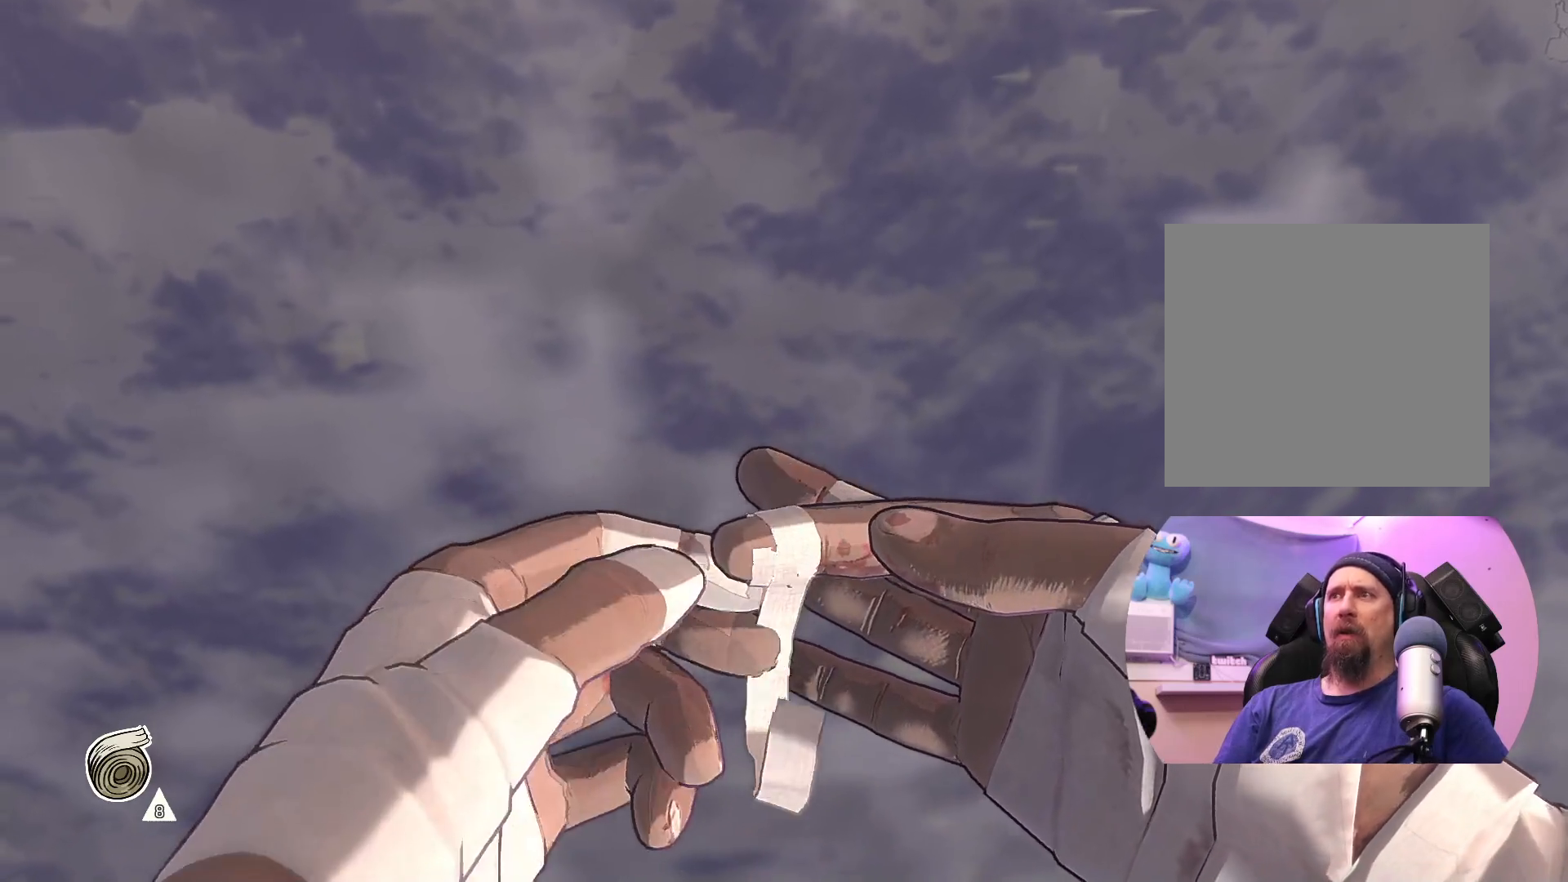
{"buttons": ["A"], "left_stick": "up-right", "right_stick": "center", "events": [[133, "left_stick", "down"], [250, "left_stick", "left"], [350, "left_stick", "up"], [433, "left_stick", "up-right"]]}
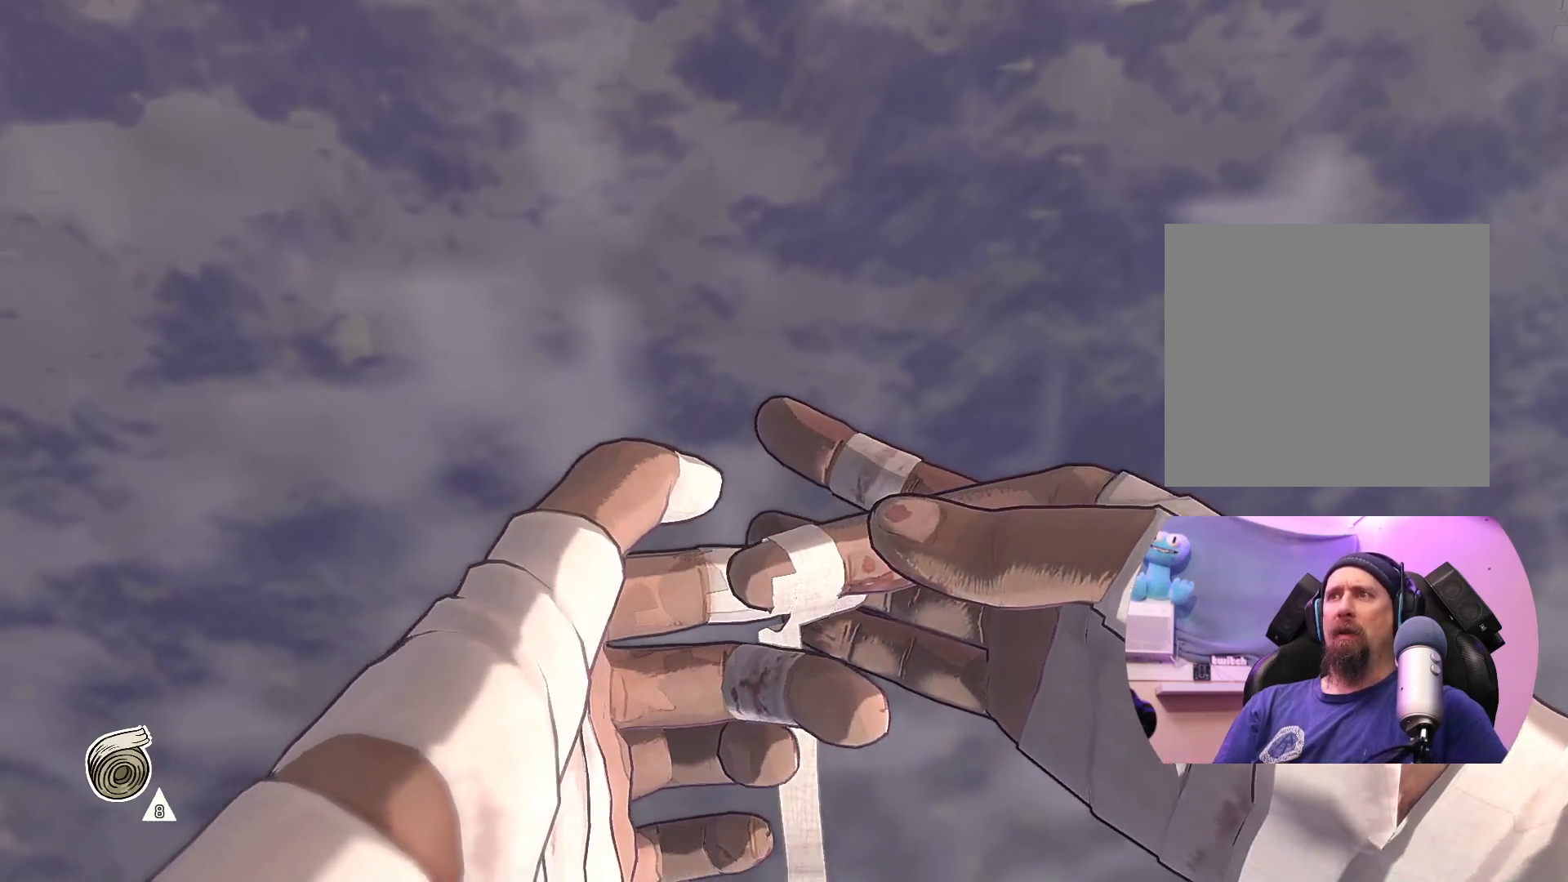
{"buttons": ["A"], "left_stick": "up-right", "right_stick": "center", "events": [[17, "left_stick", "right"], [133, "left_stick", "down"], [250, "left_stick", "left"], [350, "left_stick", "up"], [400, "left_stick", "up-right"]]}
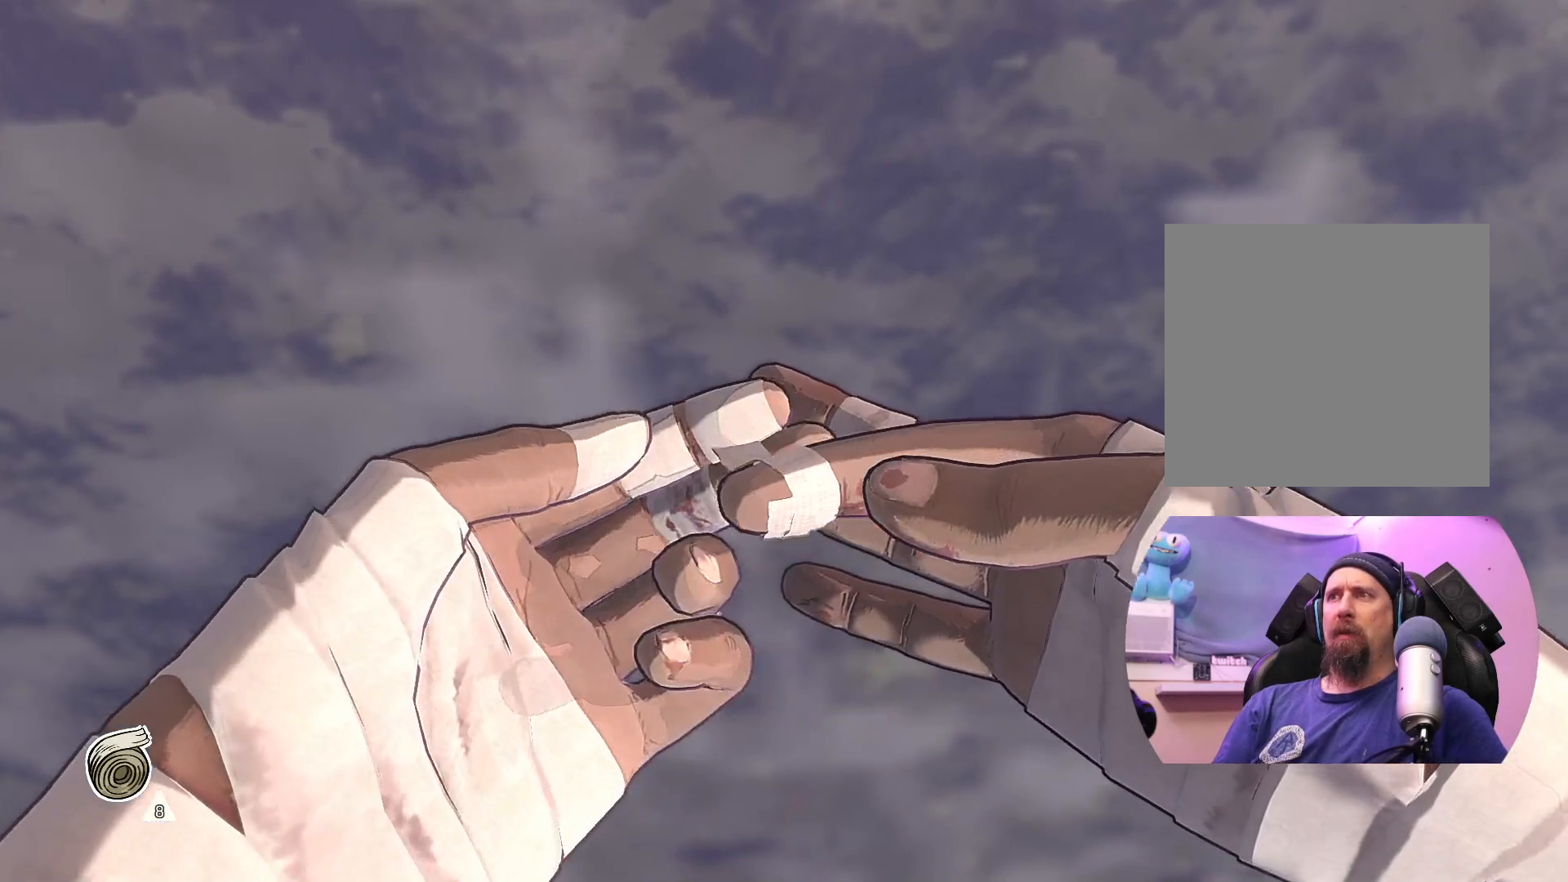
{"buttons": ["A"], "left_stick": "down-left", "right_stick": "center", "events": [[83, "left_stick", "down-right"], [217, "left_stick", "down"], [467, "left_stick", "down-left"]]}
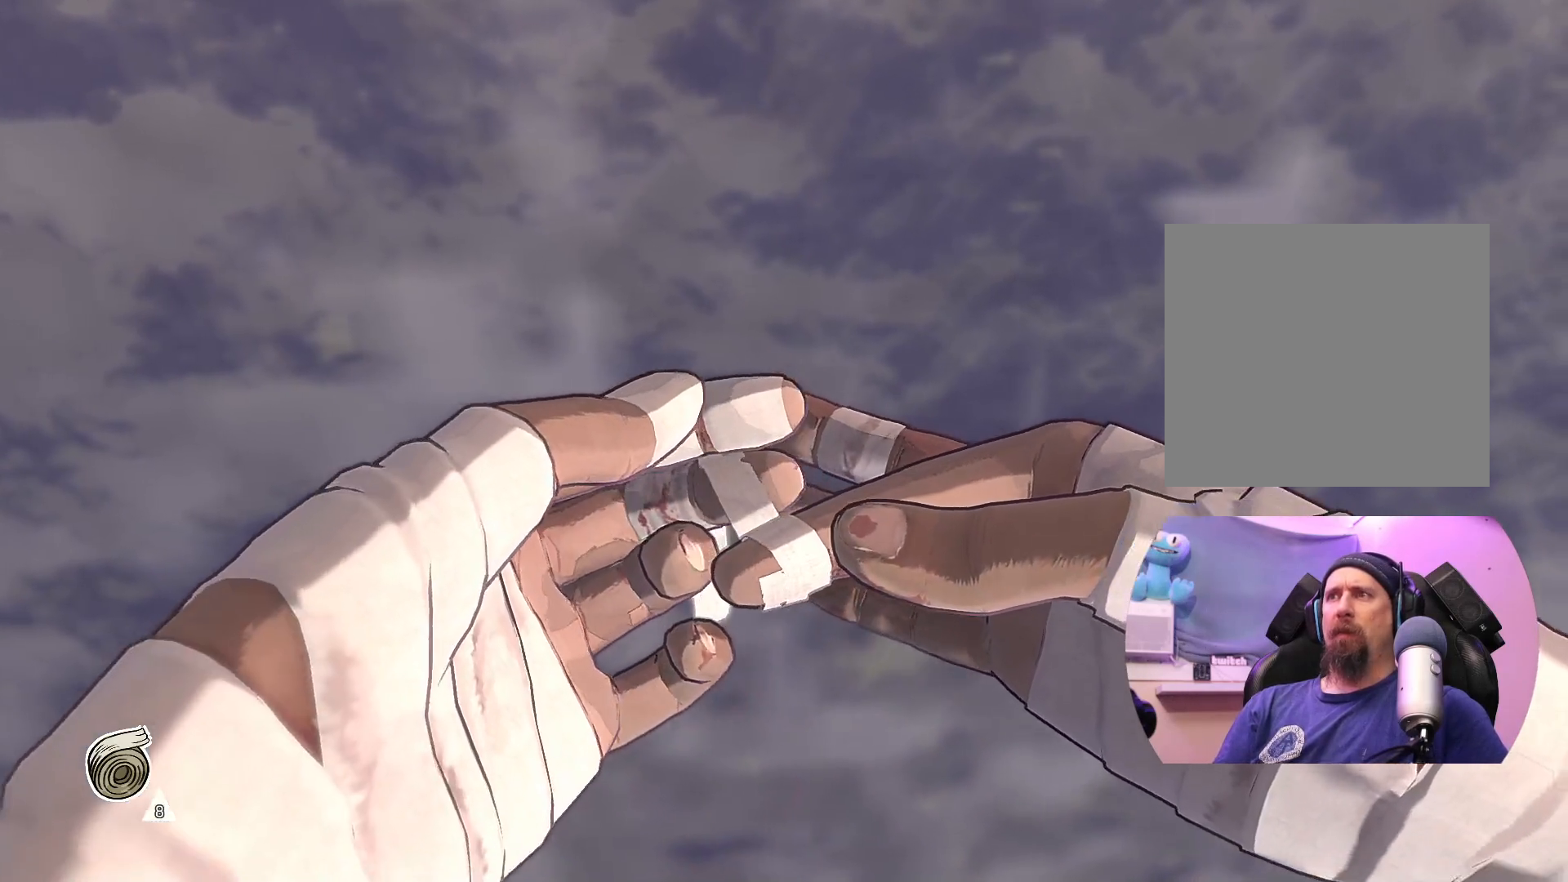
{"buttons": ["A"], "left_stick": "down-right", "right_stick": "center", "events": [[17, "left_stick", "left"], [233, "left_stick", "up-right"], [450, "left_stick", "down-right"]]}
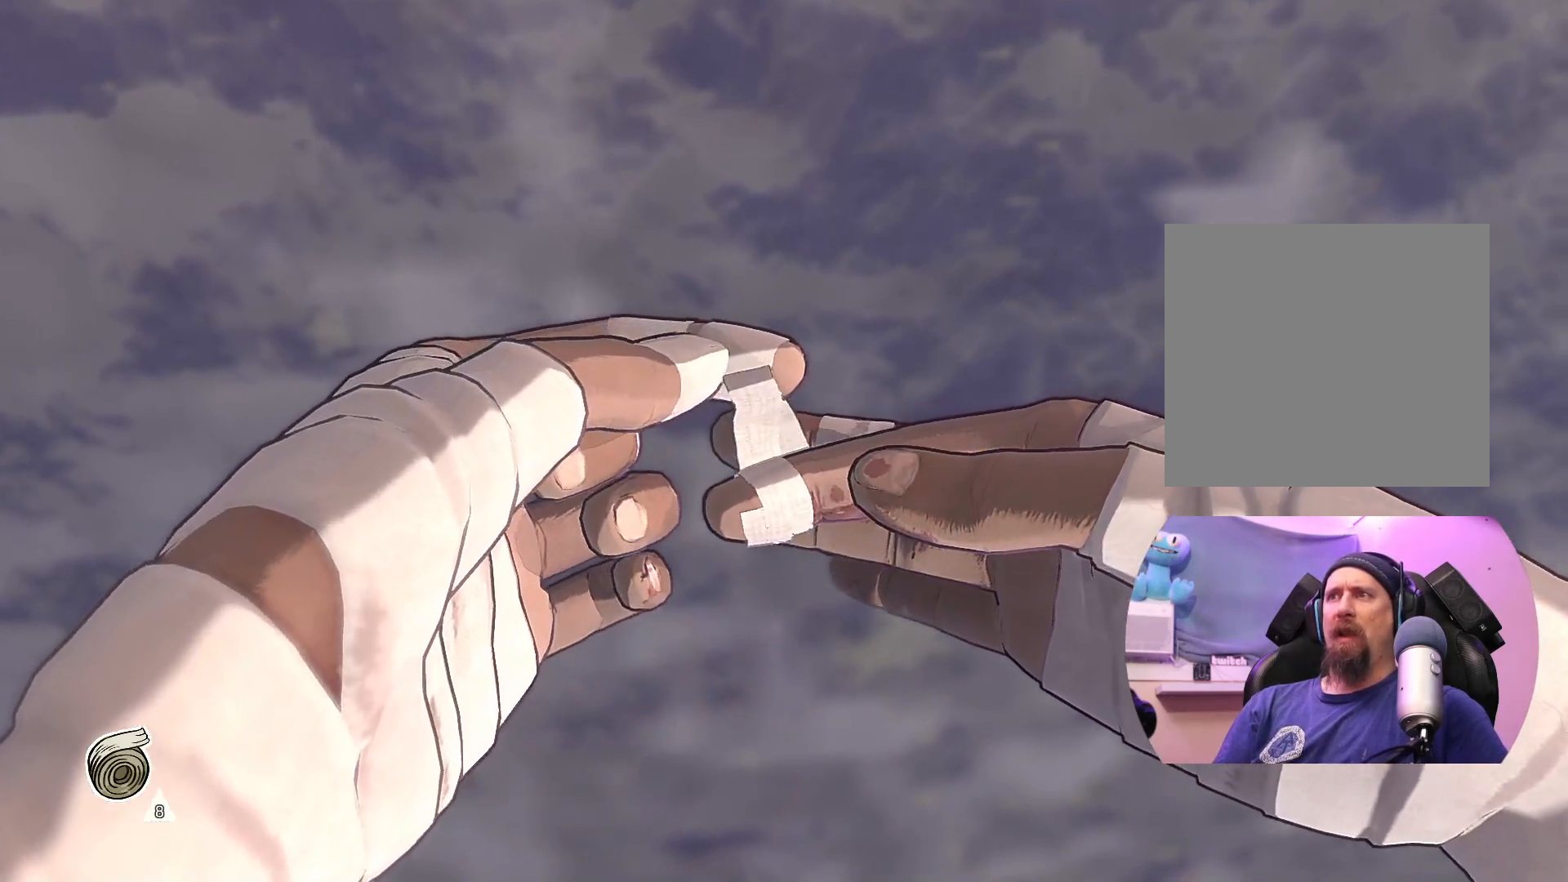
{"buttons": ["A"], "left_stick": "down-right", "right_stick": "center", "events": [[83, "left_stick", "down-left"], [217, "left_stick", "up-left"], [383, "left_stick", "up-right"], [500, "left_stick", "down-right"]]}
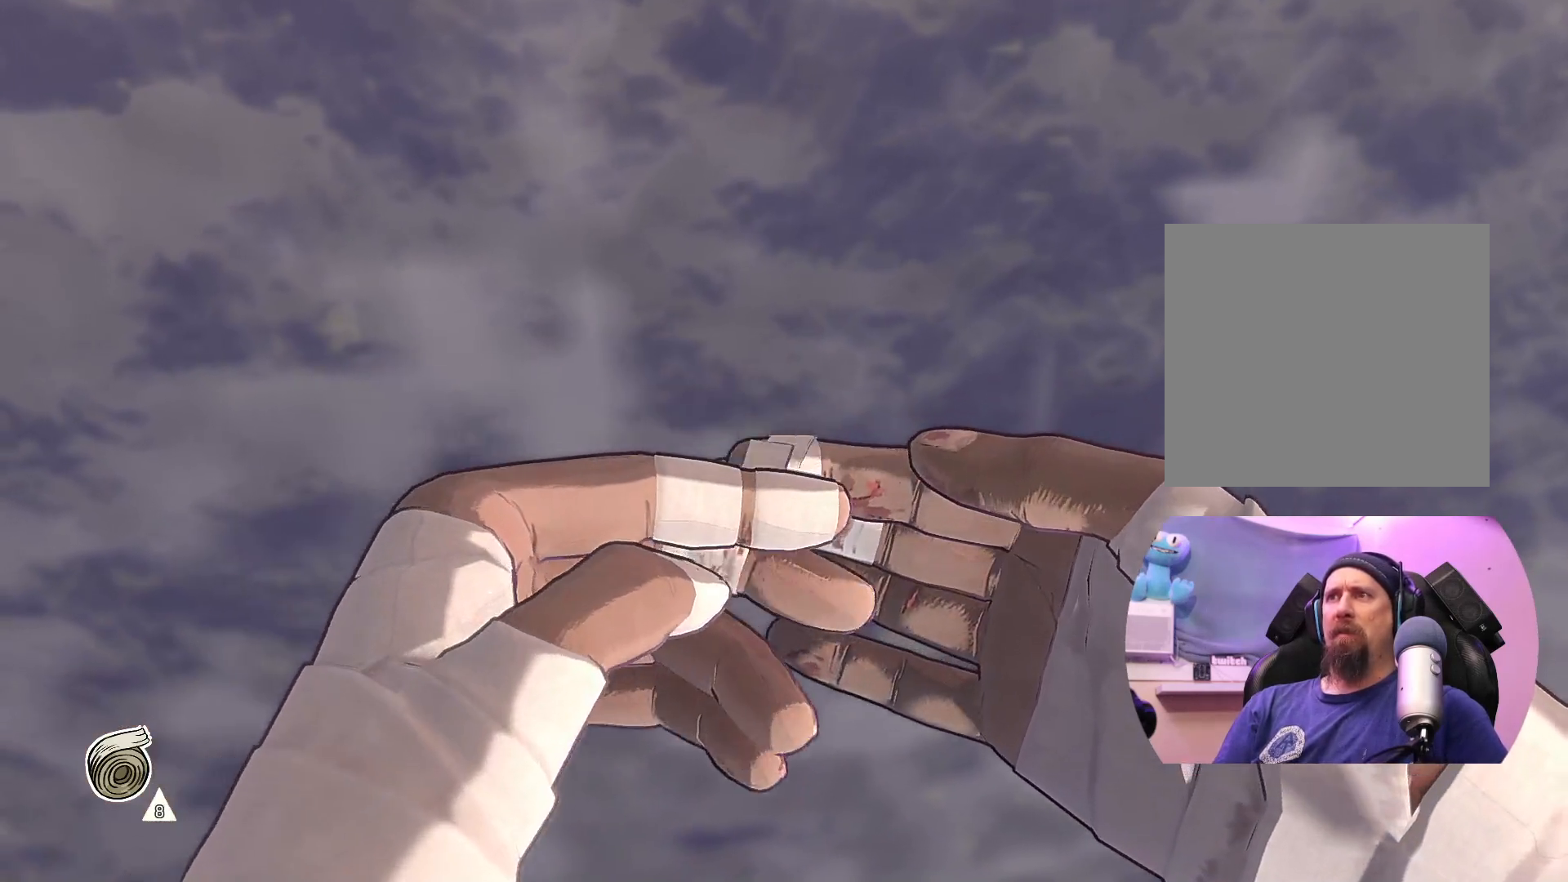
{"buttons": ["A"], "left_stick": "up", "right_stick": "center", "events": [[133, "left_stick", "down-left"], [250, "left_stick", "left"], [350, "left_stick", "up-left"], [450, "left_stick", "up"]]}
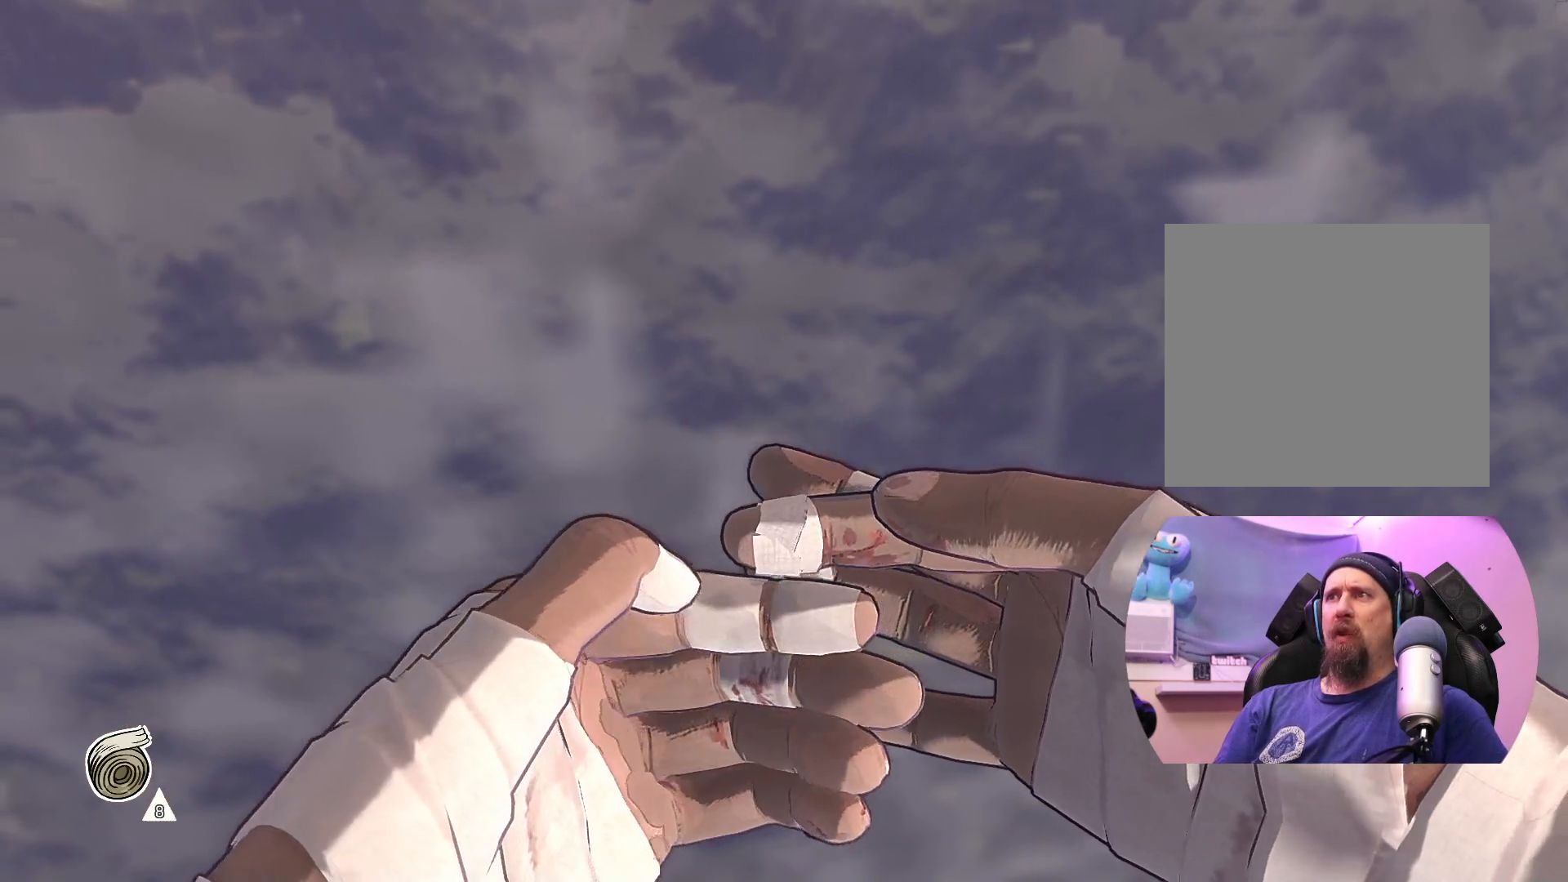
{"buttons": ["A"], "left_stick": "left", "right_stick": "center", "events": [[17, "left_stick", "up-right"], [217, "left_stick", "down-right"], [367, "left_stick", "down-left"], [450, "left_stick", "left"]]}
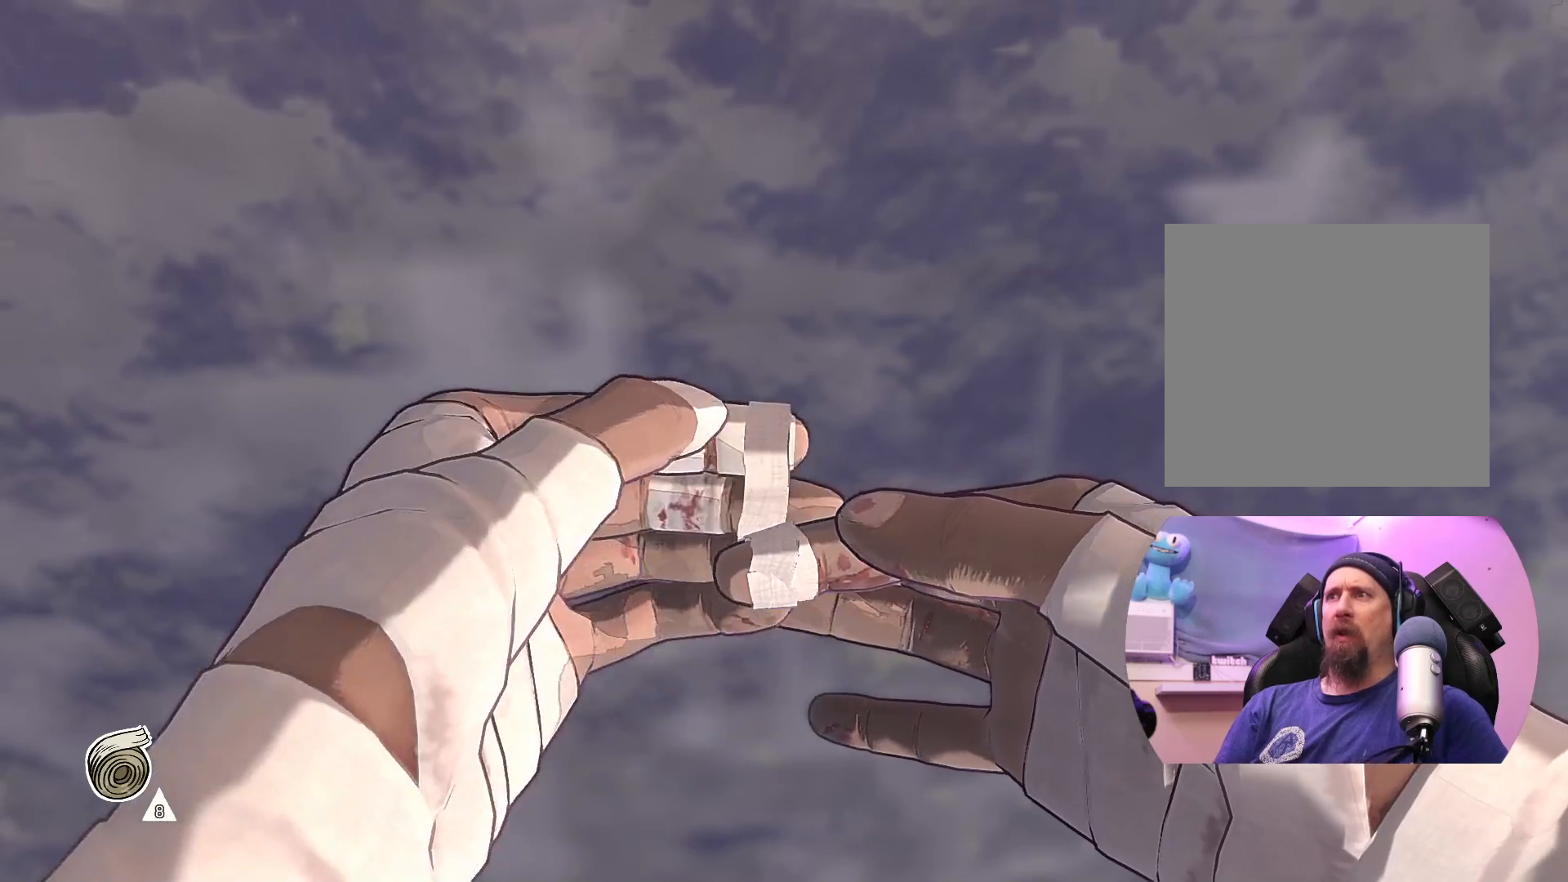
{"buttons": ["A"], "left_stick": "down-left", "right_stick": "center", "events": [[167, "left_stick", "up"], [283, "left_stick", "right"], [383, "left_stick", "down-left"]]}
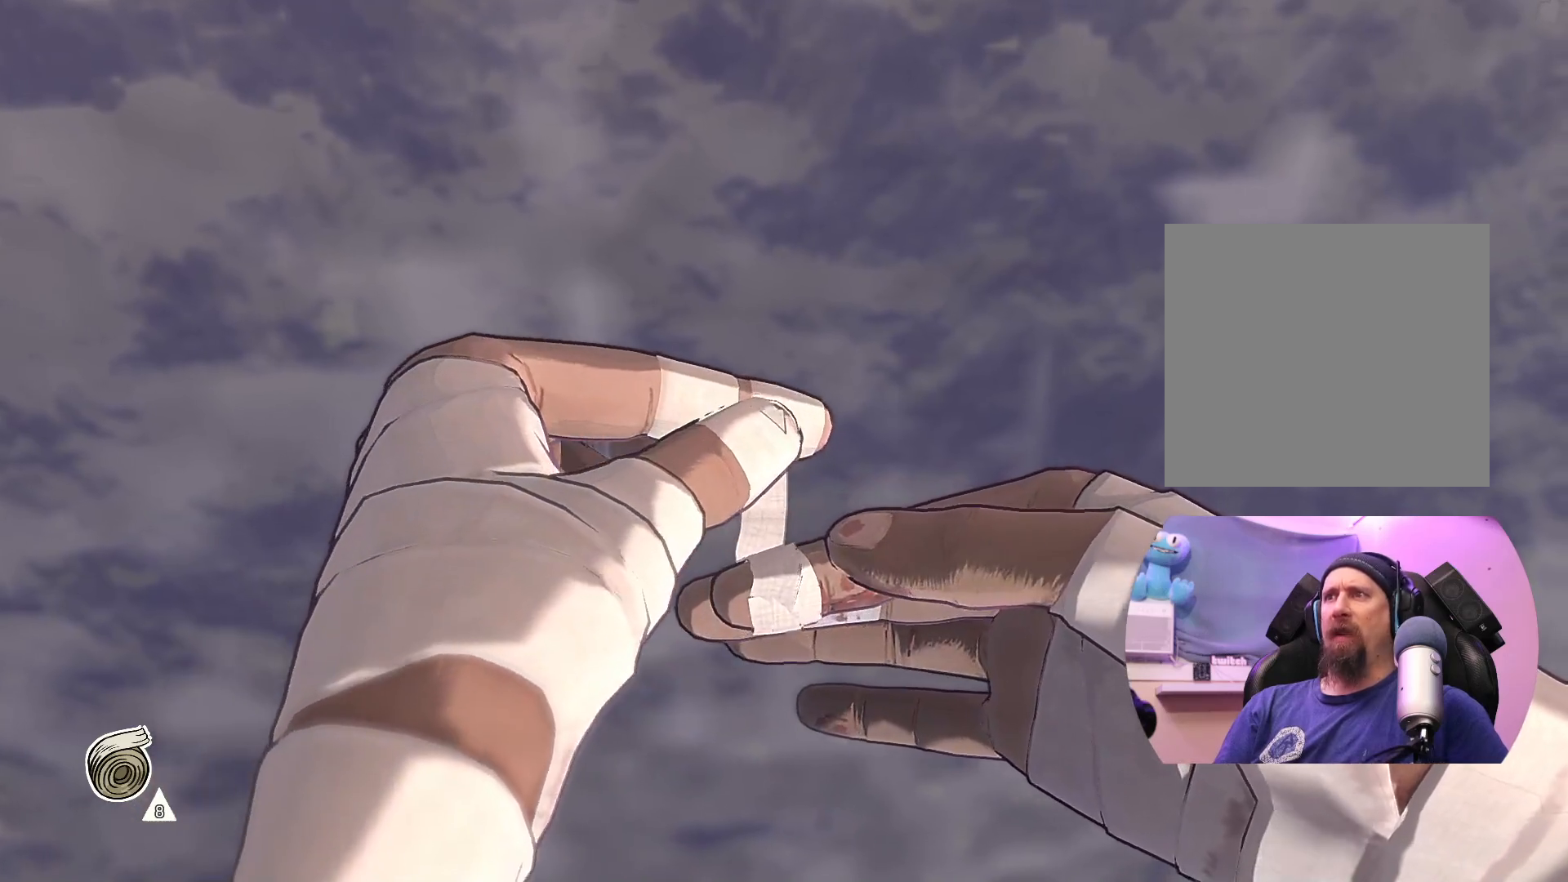
{"buttons": ["A"], "left_stick": "up-right", "right_stick": "center", "events": [[233, "left_stick", "up-left"], [400, "left_stick", "up-right"]]}
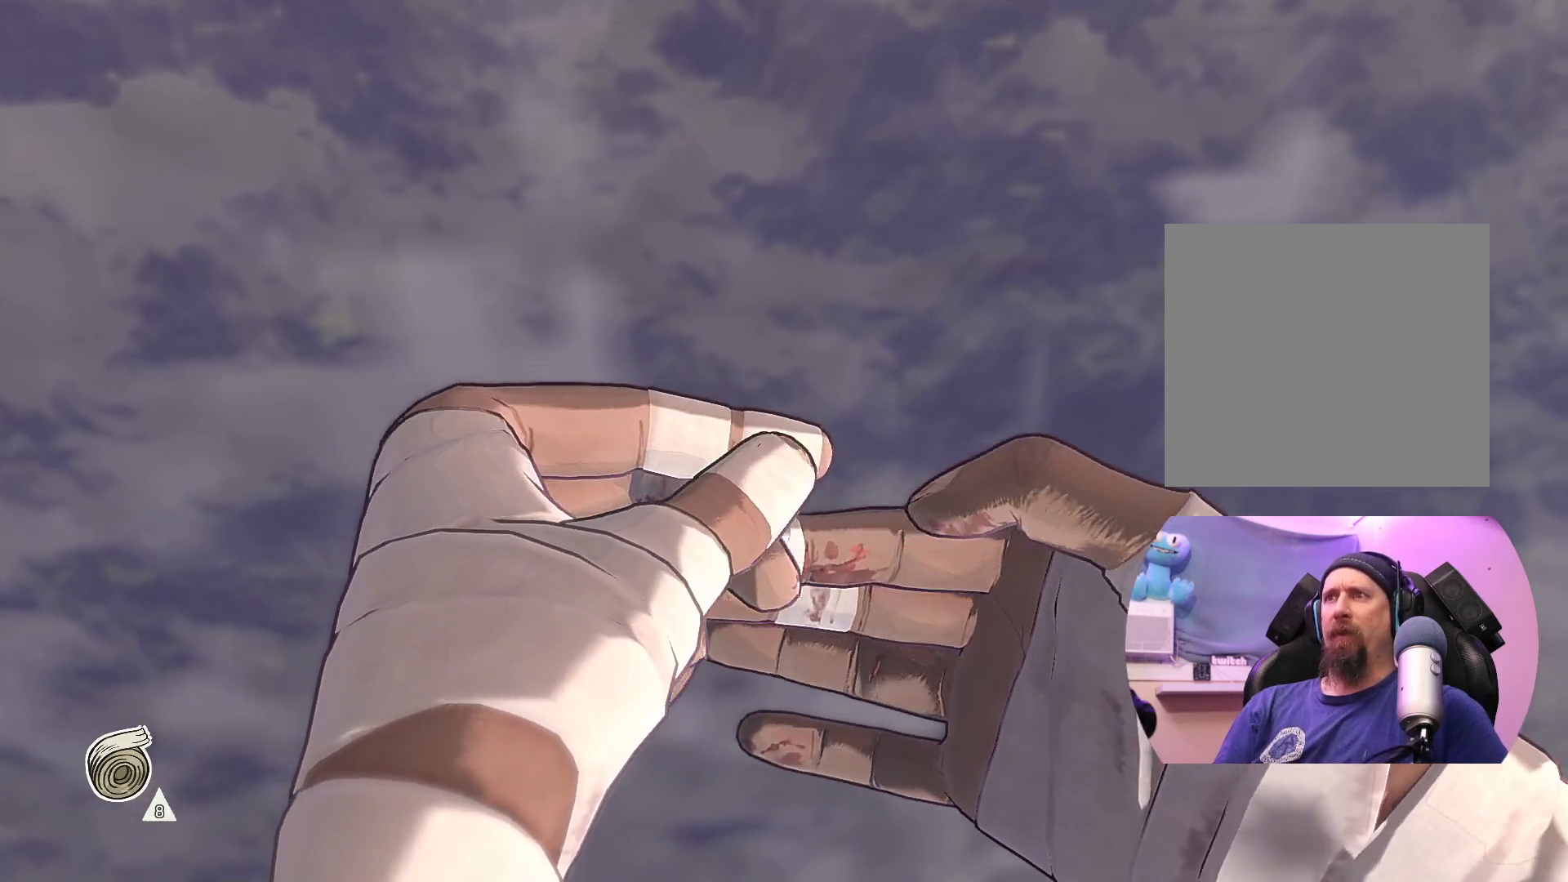
{"buttons": ["A"], "left_stick": "down-left", "right_stick": "center", "events": [[50, "left_stick", "down-right"], [117, "left_stick", "down"], [317, "left_stick", "down-left"]]}
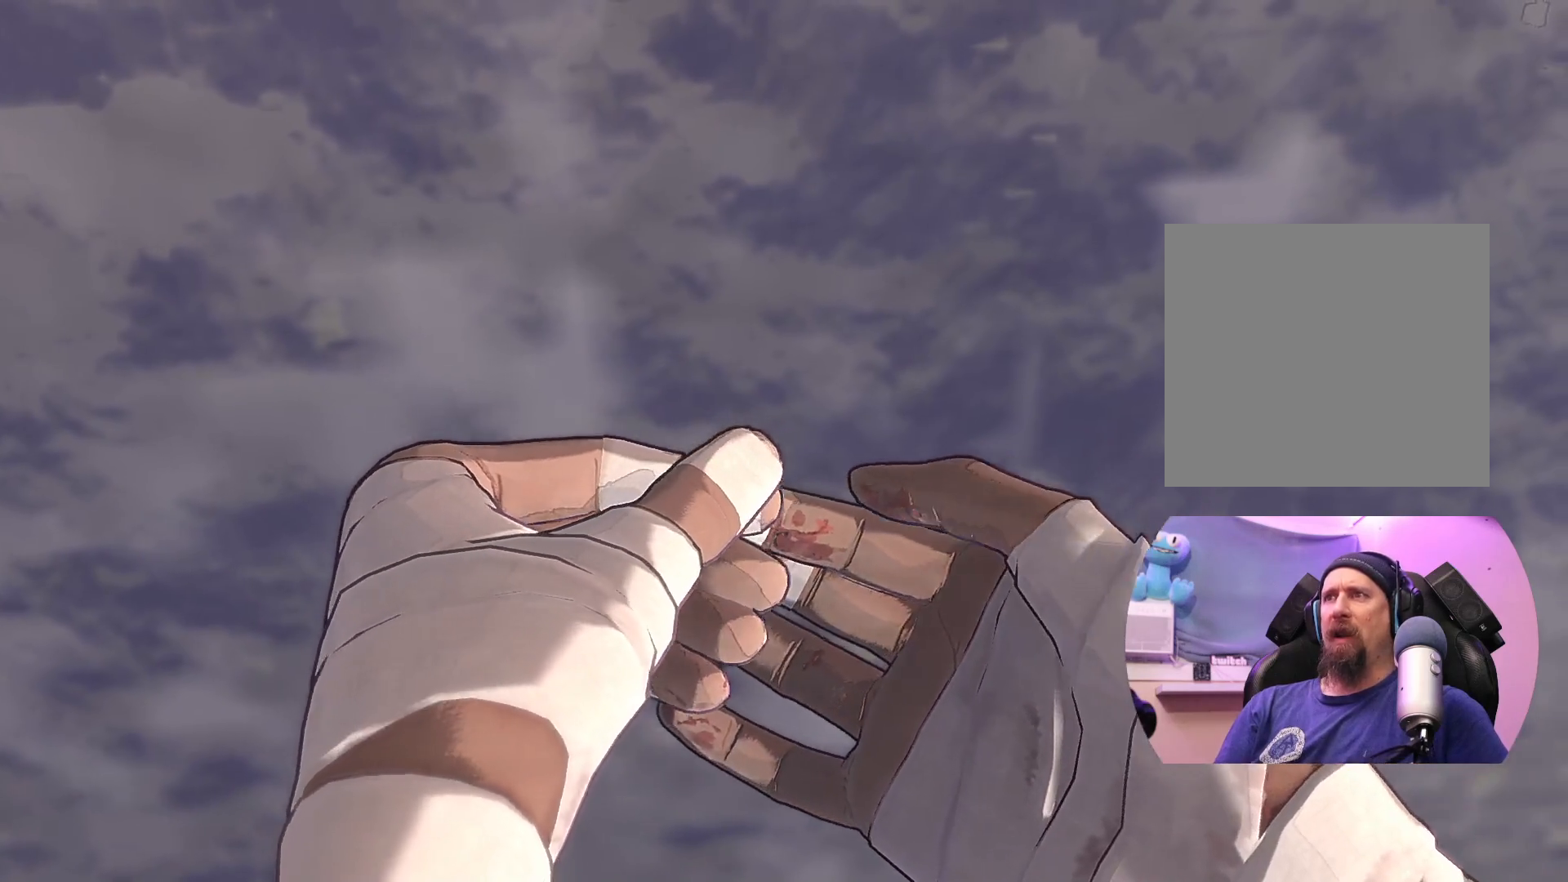
{"buttons": ["A"], "left_stick": "up-right", "right_stick": "center", "events": [[233, "left_stick", "up-left"], [400, "left_stick", "up-right"]]}
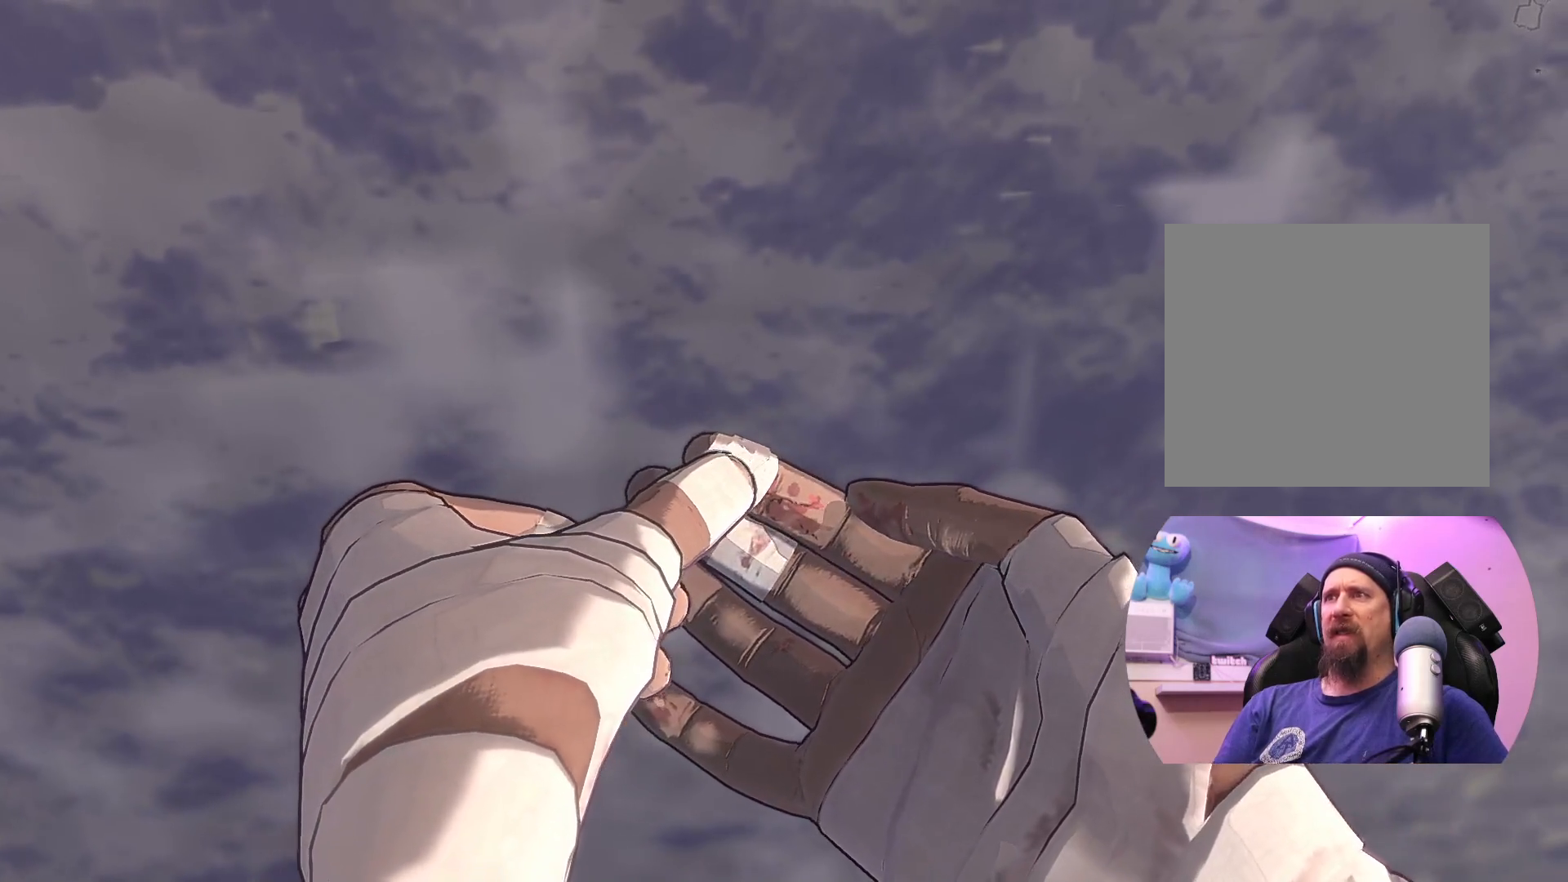
{"buttons": ["A"], "left_stick": "left", "right_stick": "center", "events": [[100, "left_stick", "down-right"], [167, "left_stick", "down"], [333, "left_stick", "down-left"], [450, "left_stick", "left"]]}
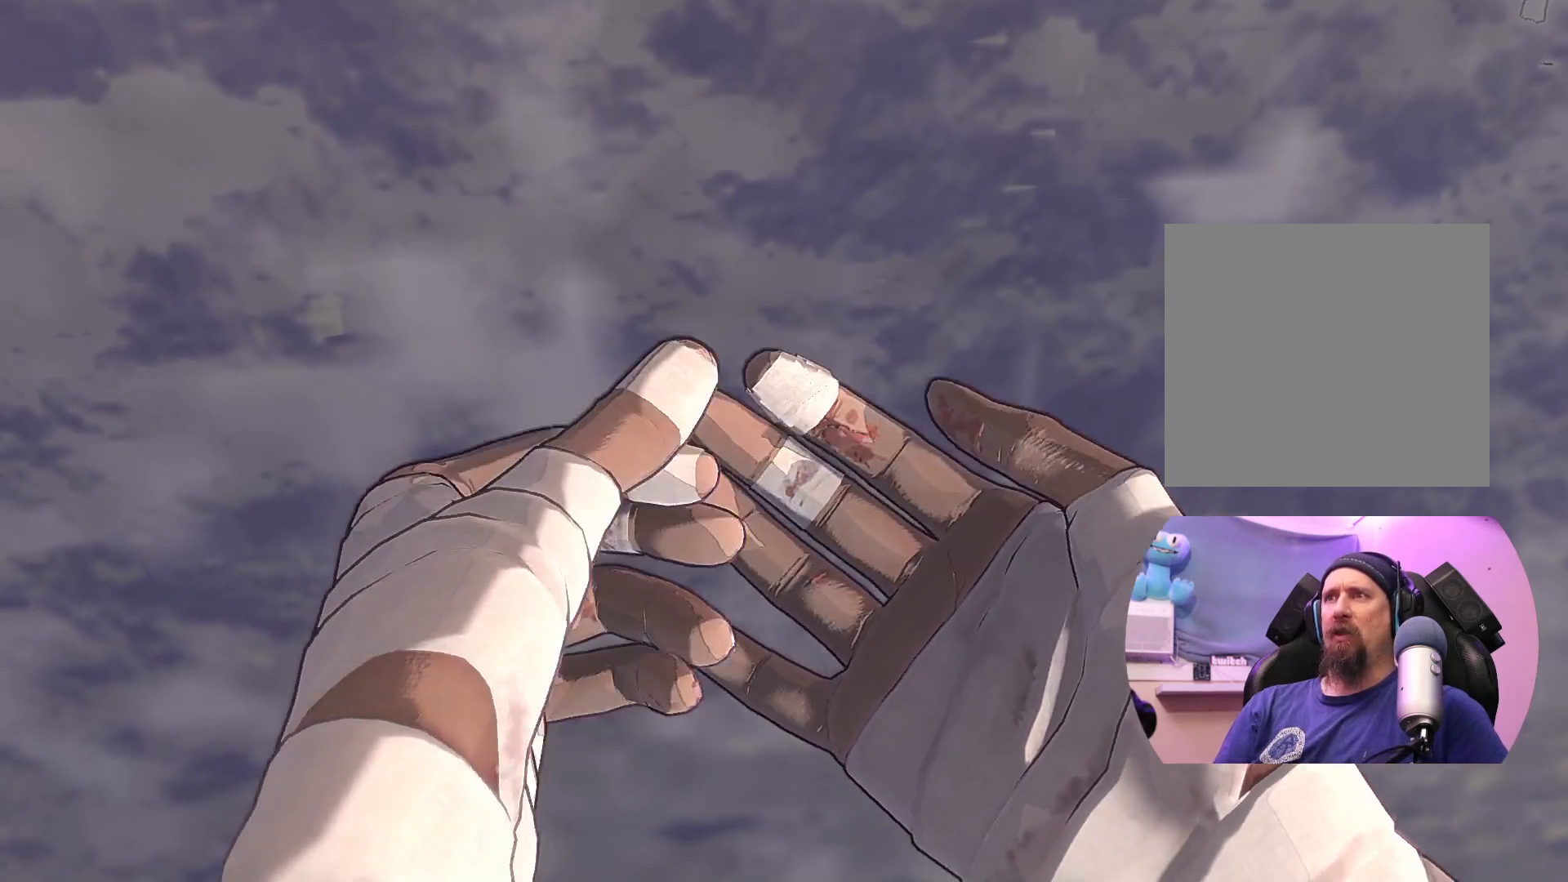
{"buttons": ["A"], "left_stick": "right", "right_stick": "center", "events": [[167, "left_stick", "up"], [300, "left_stick", "up-right"], [417, "left_stick", "right"]]}
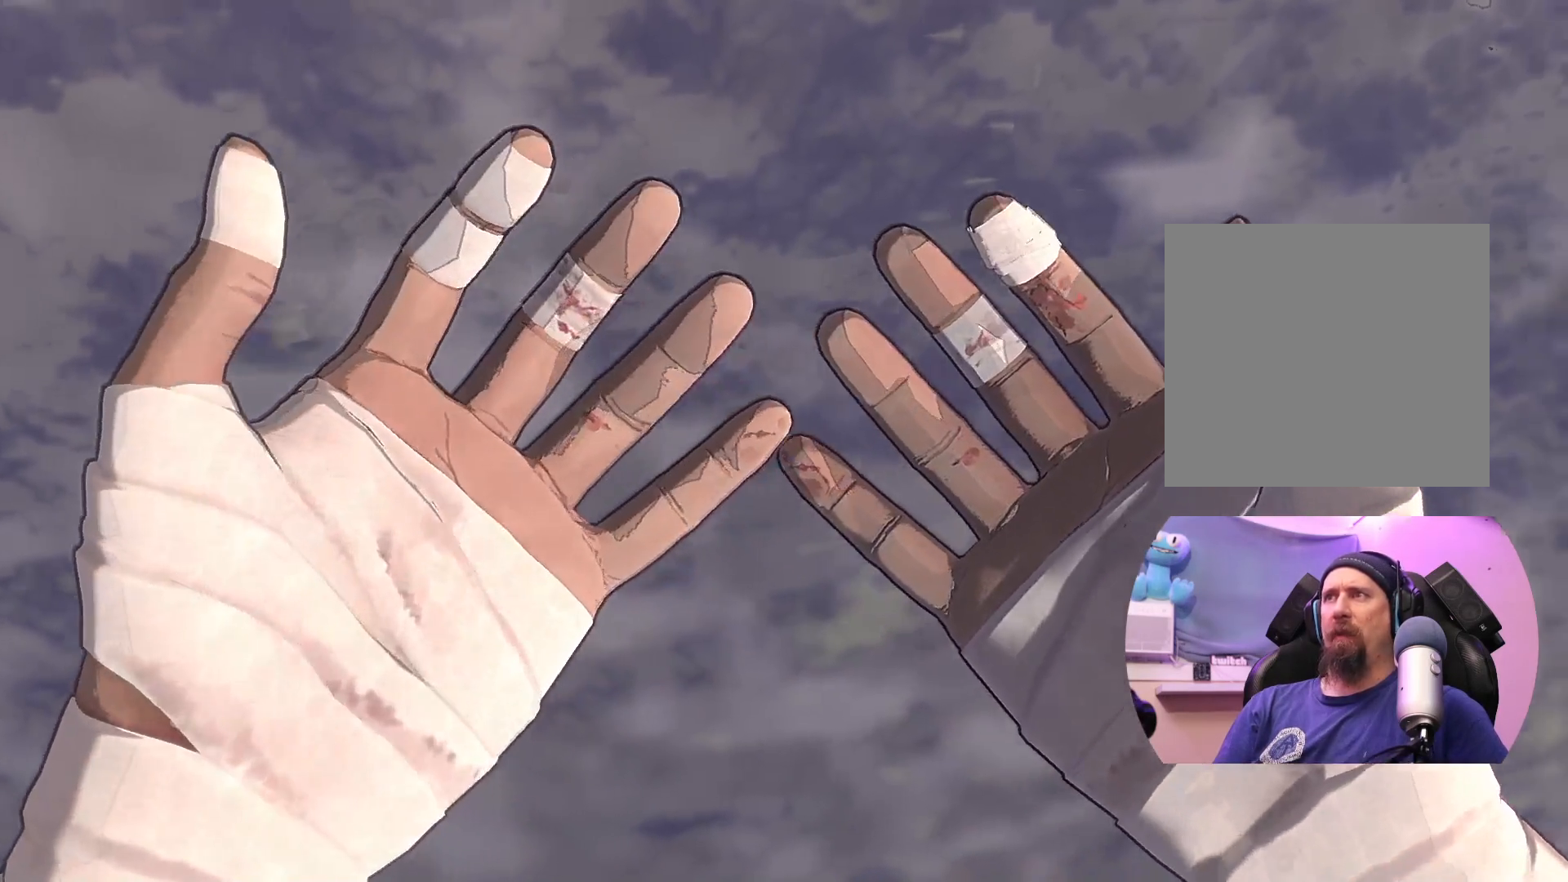
{"buttons": [], "left_stick": "center", "right_stick": "center", "events": [[117, "left_stick", "center"], [350, "A", "up"]]}